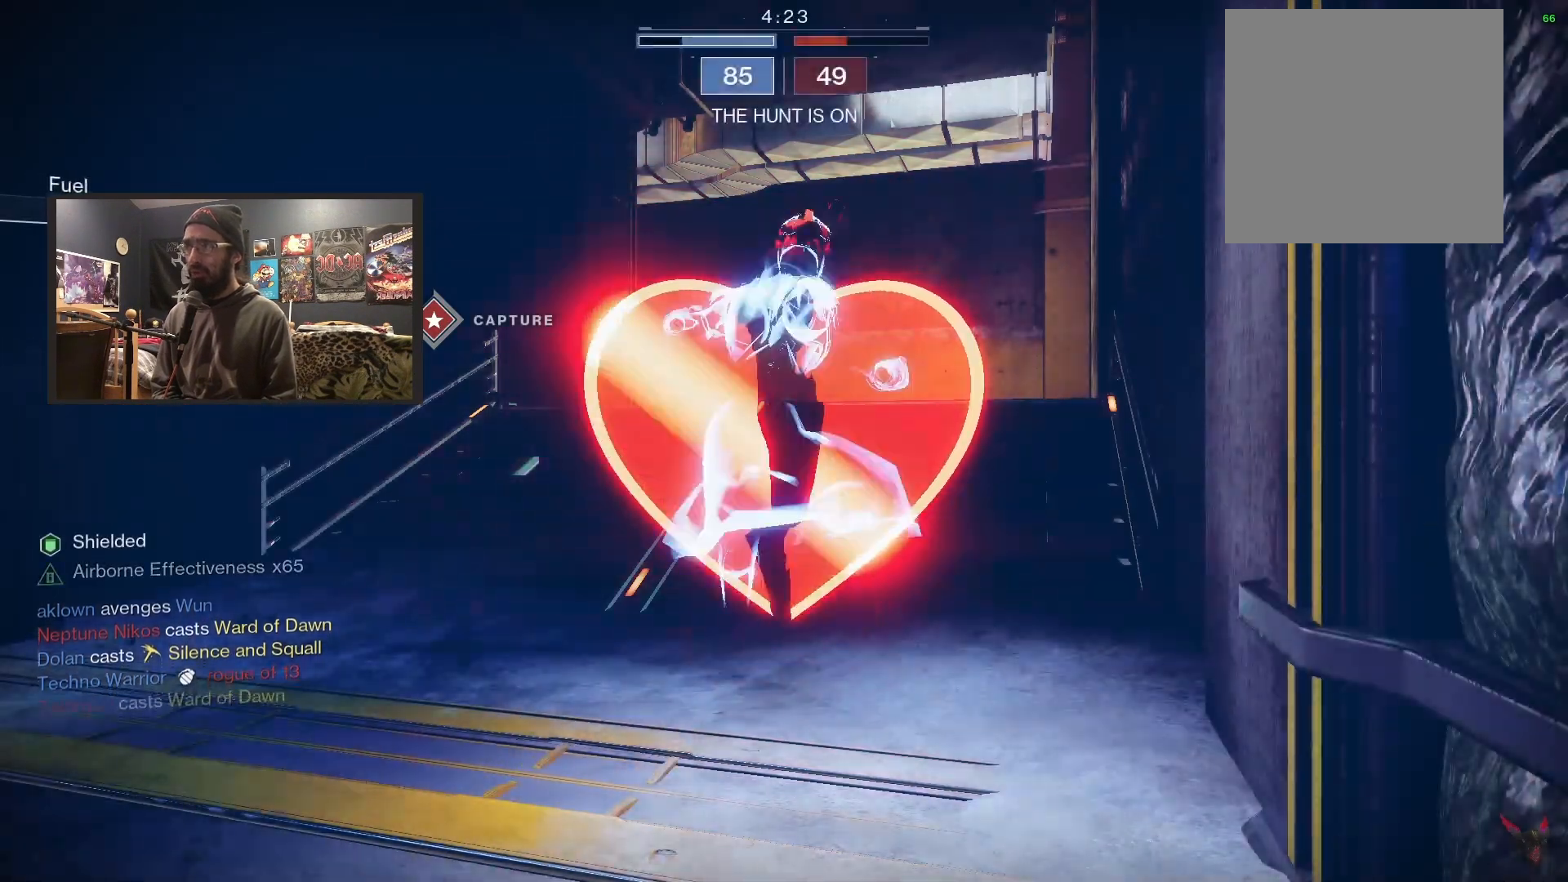
Gameplay with a controller (Xbox layout); each line is a JSON object with the inputs held at the frame after it. "events" lists button and stick changes between this image and that frame as [ms after this image, input, new state], when the widget could be followed in between.
{"buttons": [], "left_stick": "up", "right_stick": "center", "events": [[83, "left_stick", "up"], [200, "right_stick", "left"], [417, "right_stick", "center"]]}
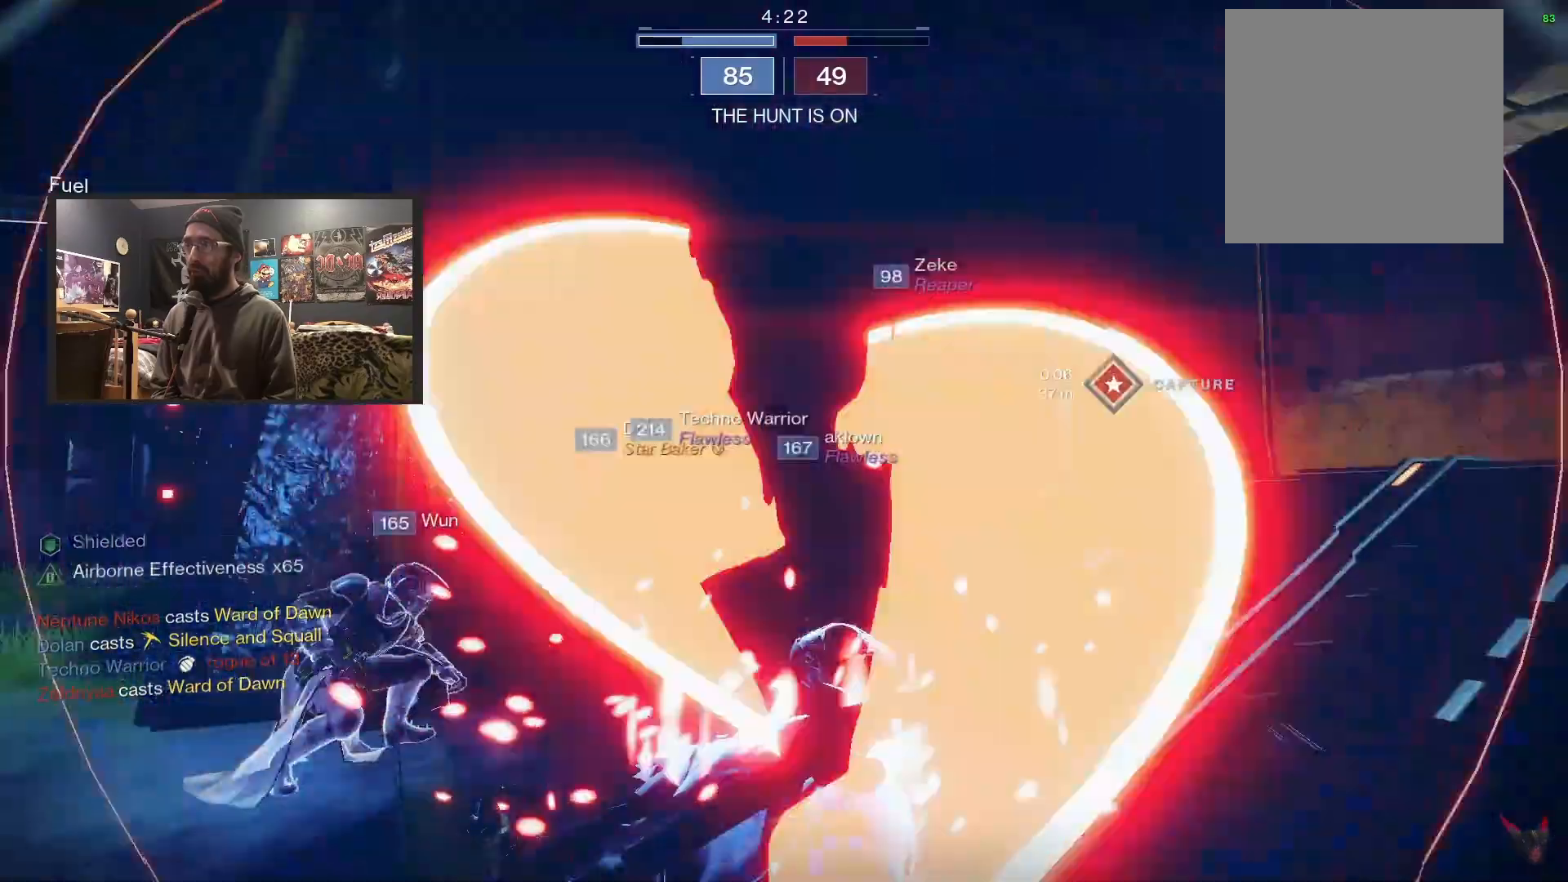
{"buttons": ["L3"], "left_stick": "up", "right_stick": "right", "events": [[400, "right_stick", "right"], [500, "L3", "down"]]}
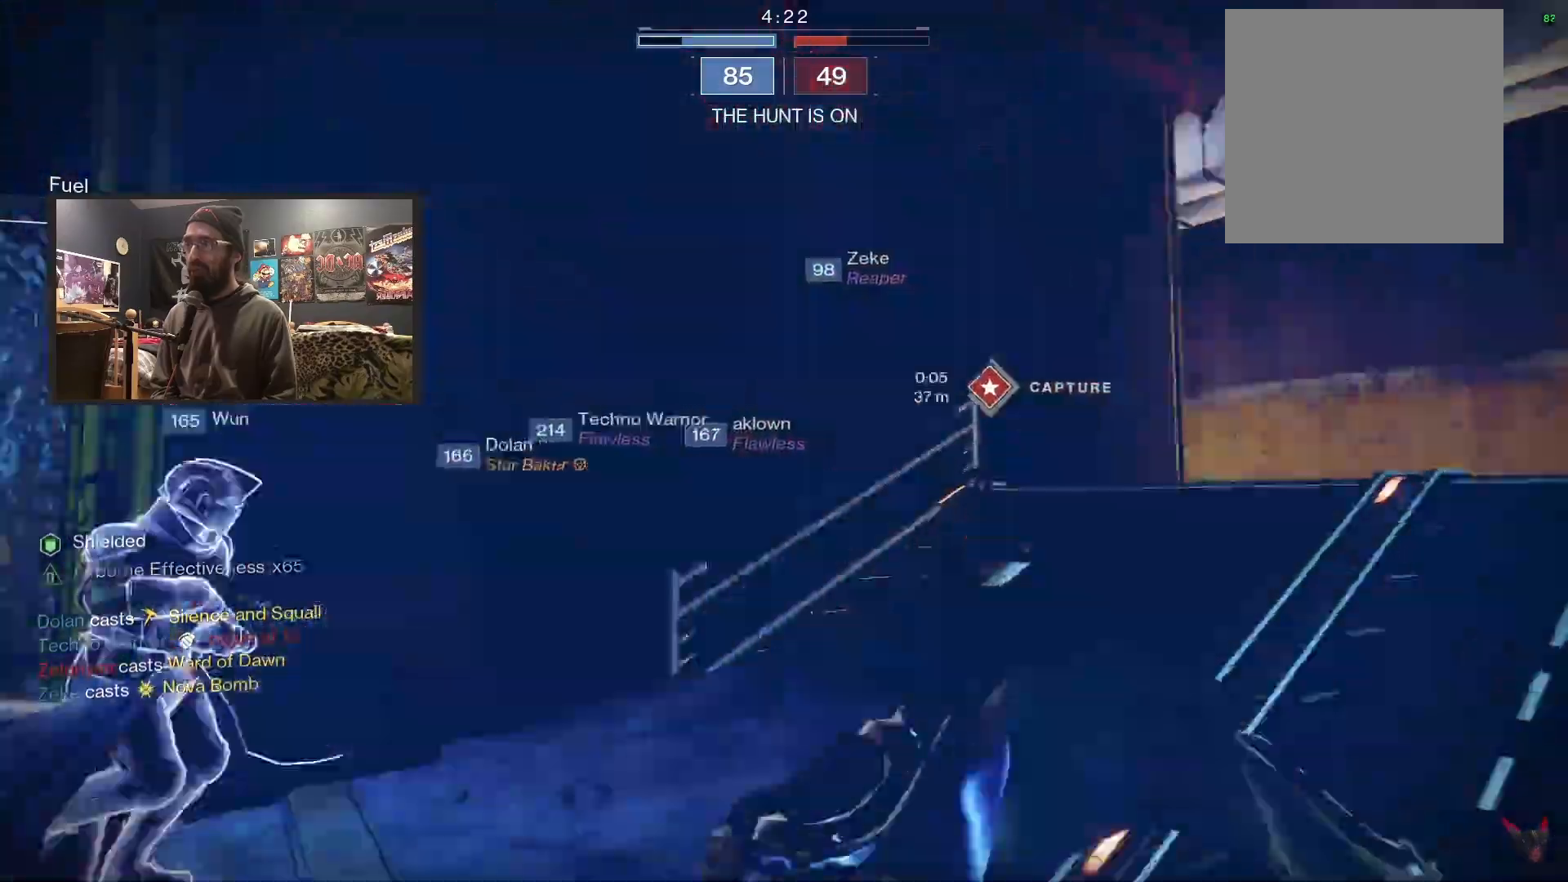
{"buttons": ["L3"], "left_stick": "up", "right_stick": "center", "events": [[133, "right_stick", "center"]]}
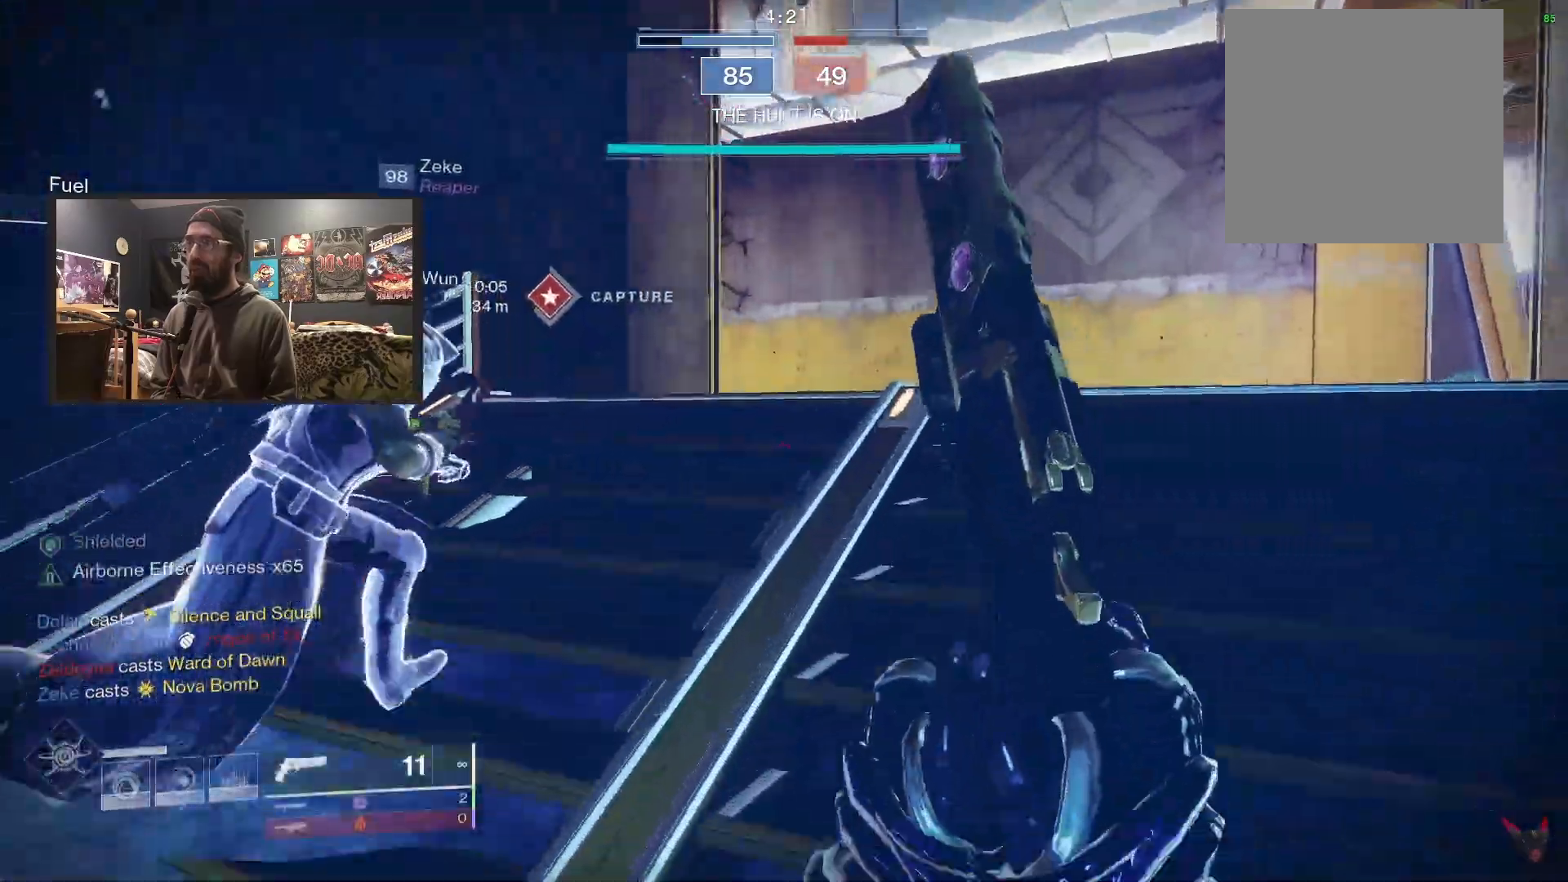
{"buttons": [], "left_stick": "up", "right_stick": "center", "events": [[17, "A", "down"], [17, "L3", "up"], [67, "A", "up"], [317, "Y", "down"], [433, "Y", "up"]]}
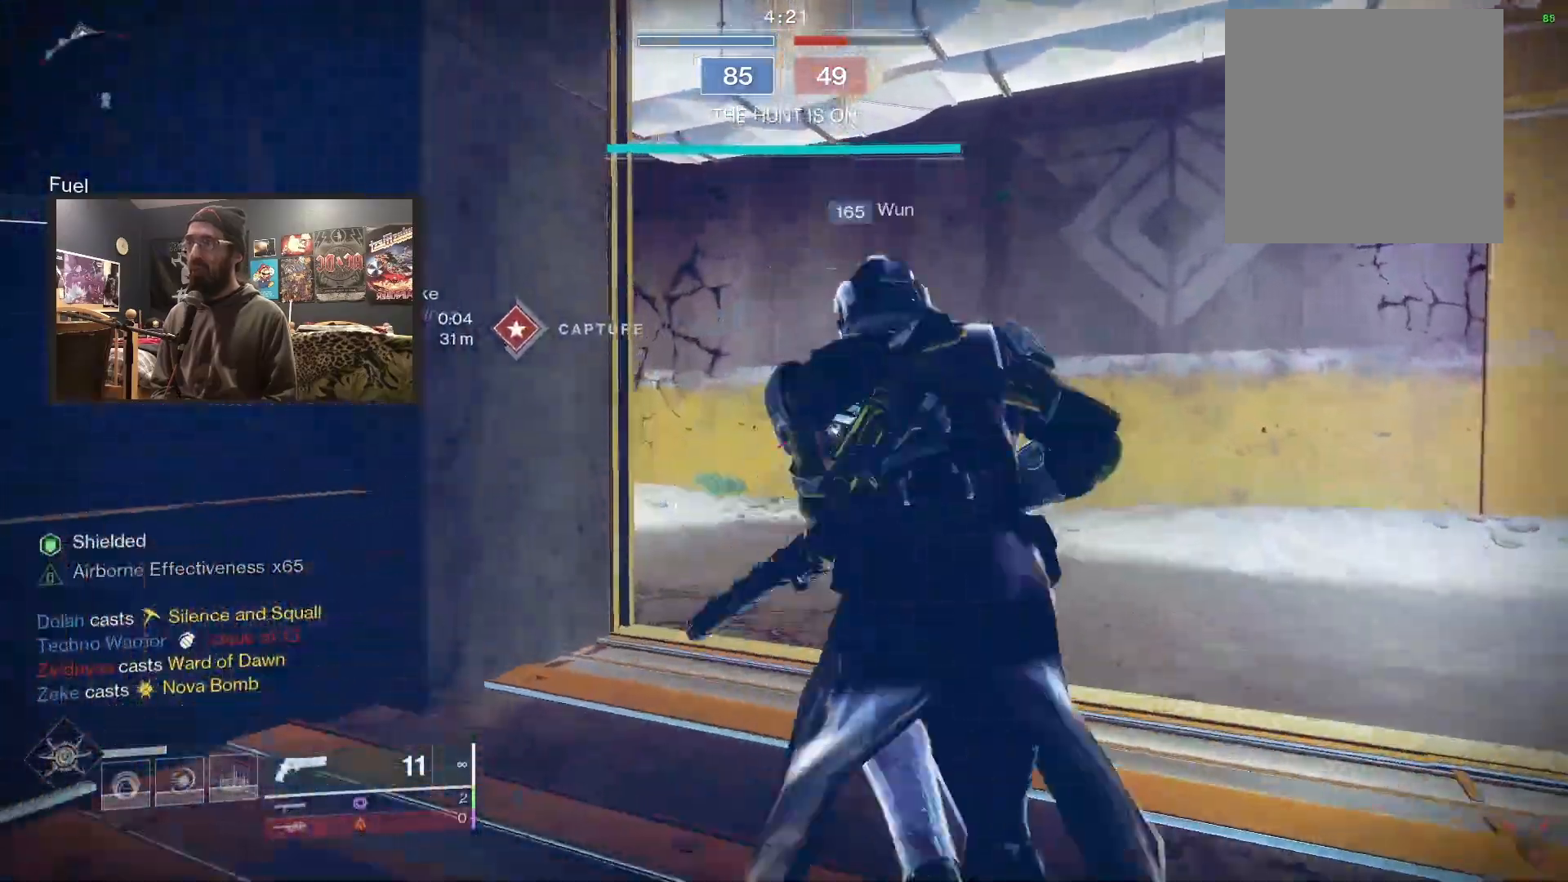
{"buttons": [], "left_stick": "up", "right_stick": "left", "events": [[117, "right_stick", "left"]]}
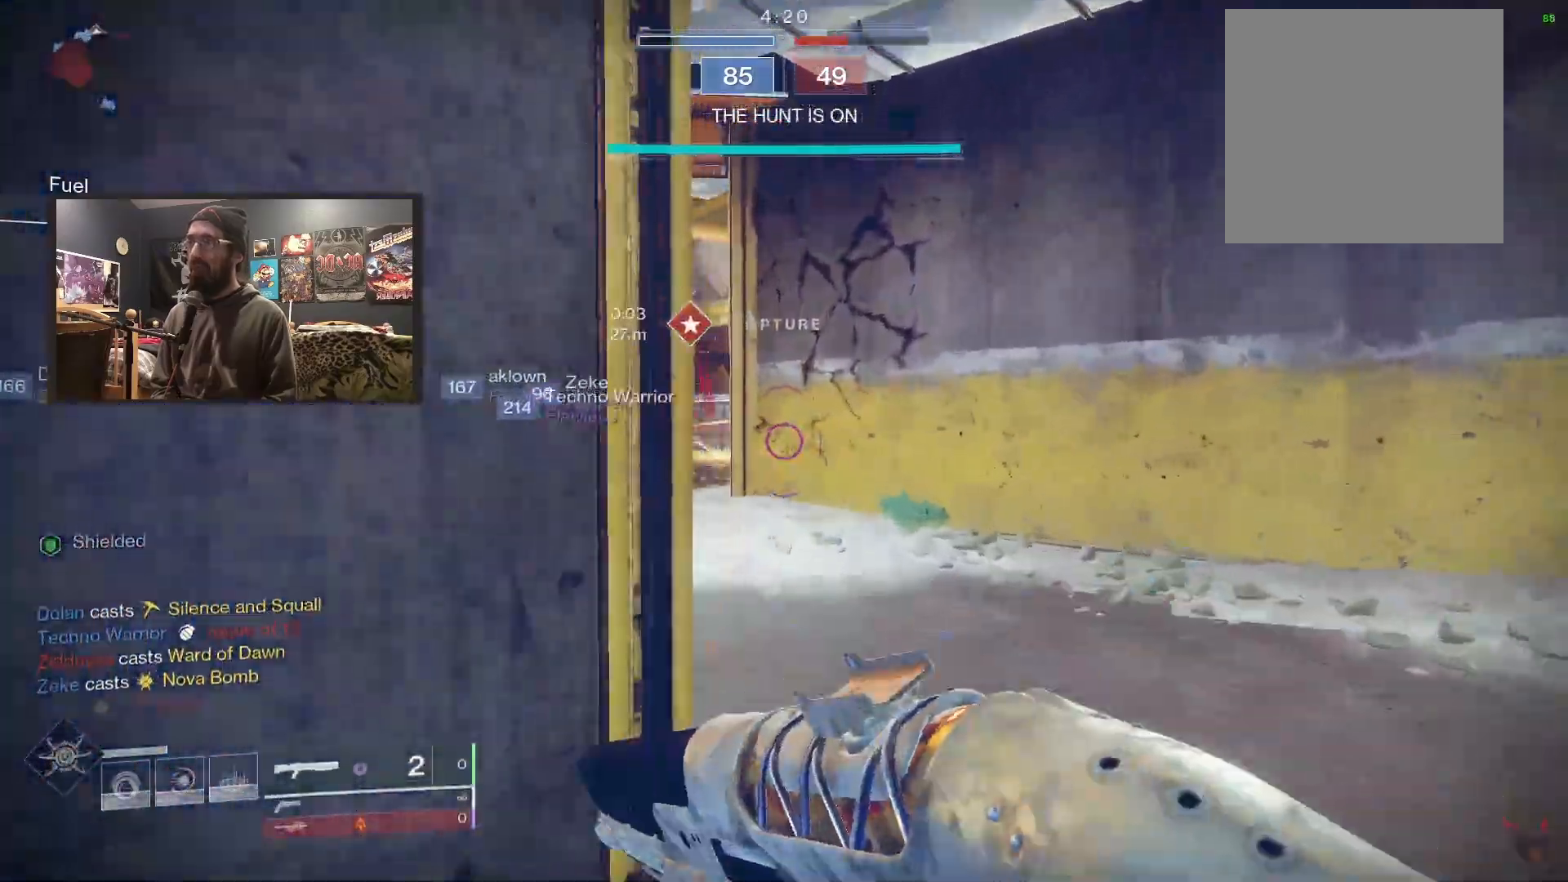
{"buttons": [], "left_stick": "up", "right_stick": "center", "events": [[433, "right_stick", "center"]]}
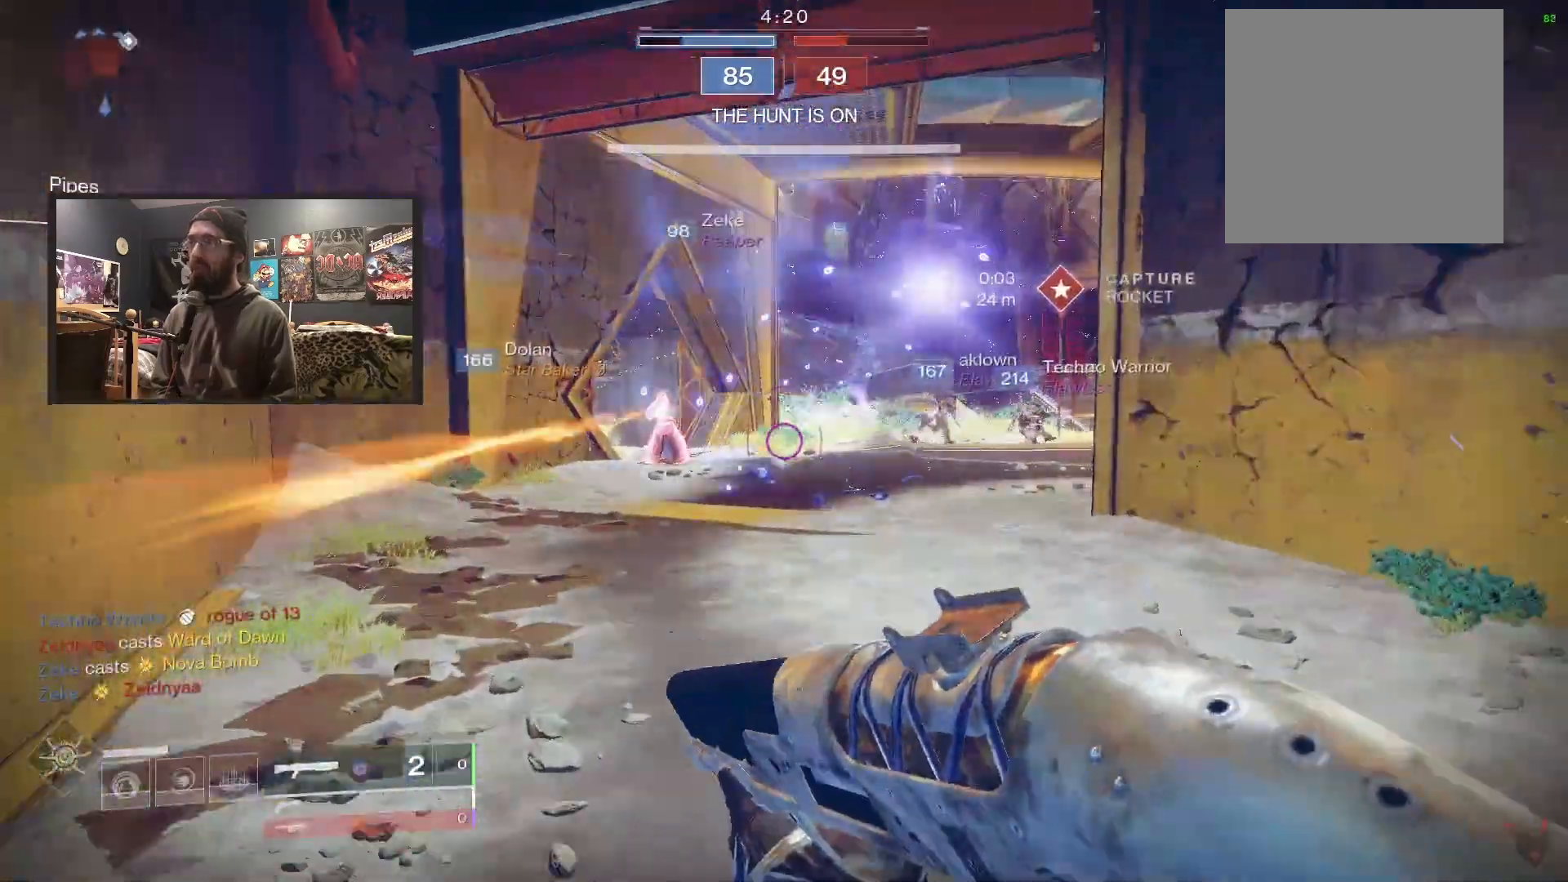
{"buttons": ["L2"], "left_stick": "up-left", "right_stick": "left", "events": [[100, "left_stick", "up-left"], [150, "right_stick", "left"], [350, "L2", "down"]]}
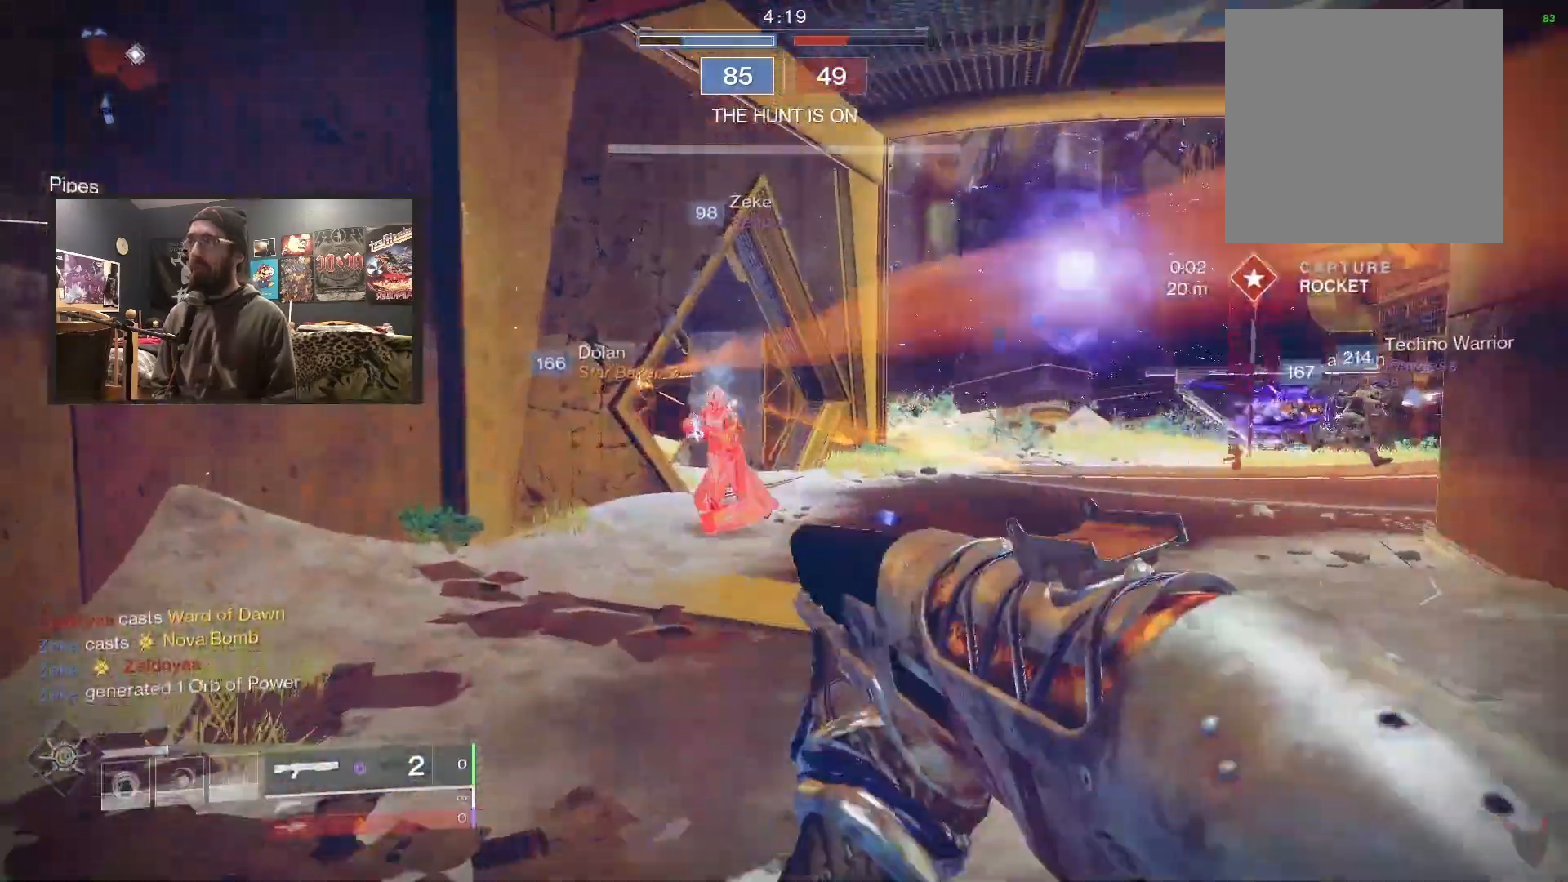
{"buttons": ["L3"], "left_stick": "up", "right_stick": "right", "events": [[50, "R2", "down"], [183, "L2", "up"], [200, "R2", "up"], [317, "right_stick", "up-right"], [467, "L3", "down"], [467, "left_stick", "up"], [483, "right_stick", "right"]]}
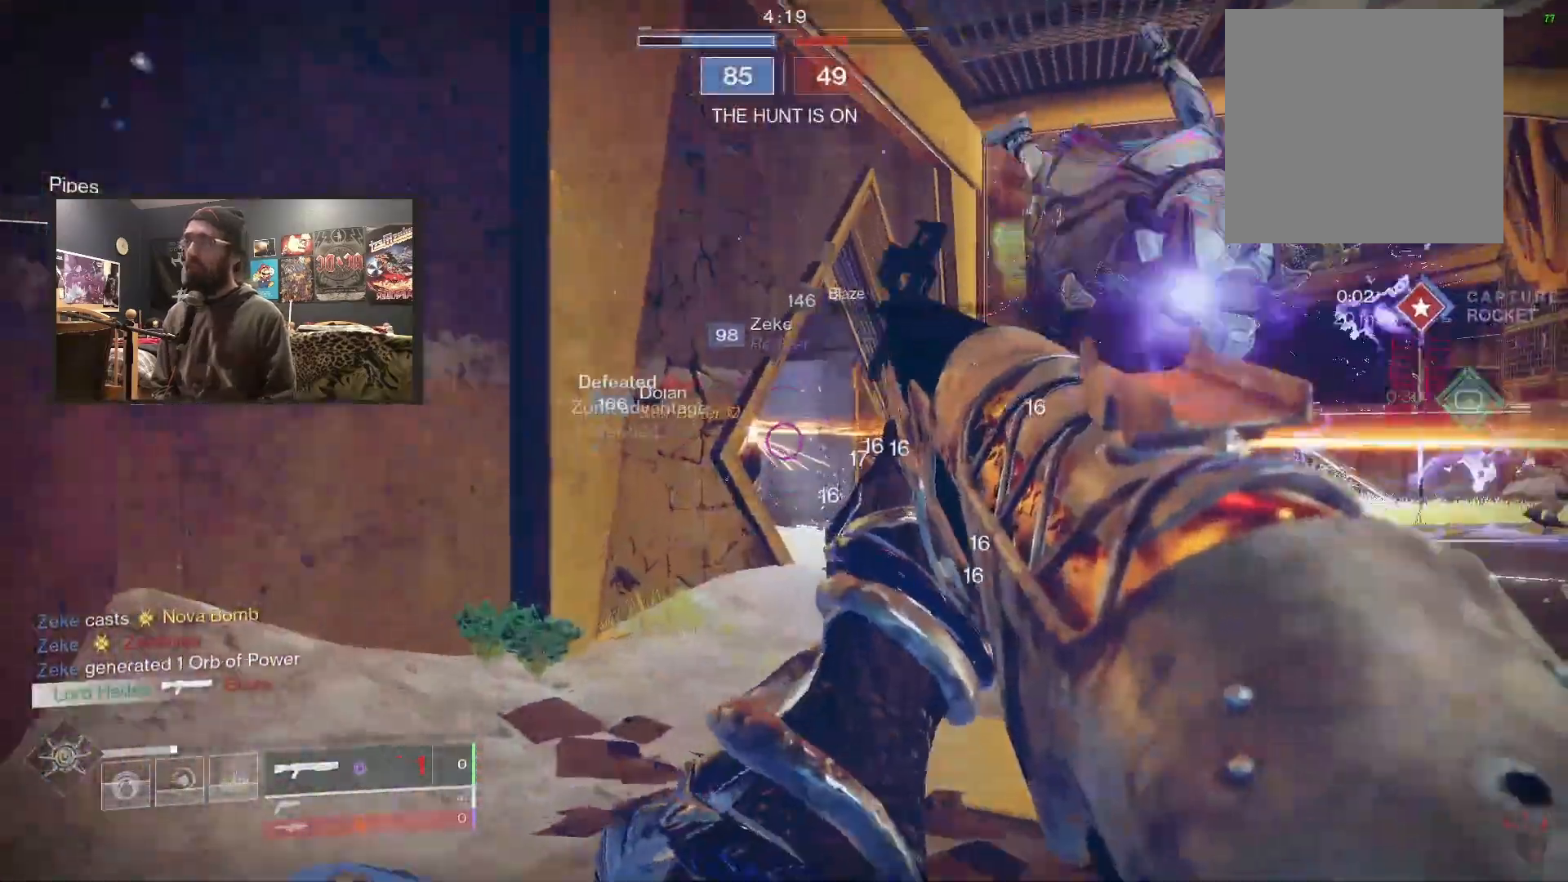
{"buttons": [], "left_stick": "up", "right_stick": "center", "events": [[200, "right_stick", "center"], [267, "B", "down"], [333, "L3", "up"], [350, "B", "up"]]}
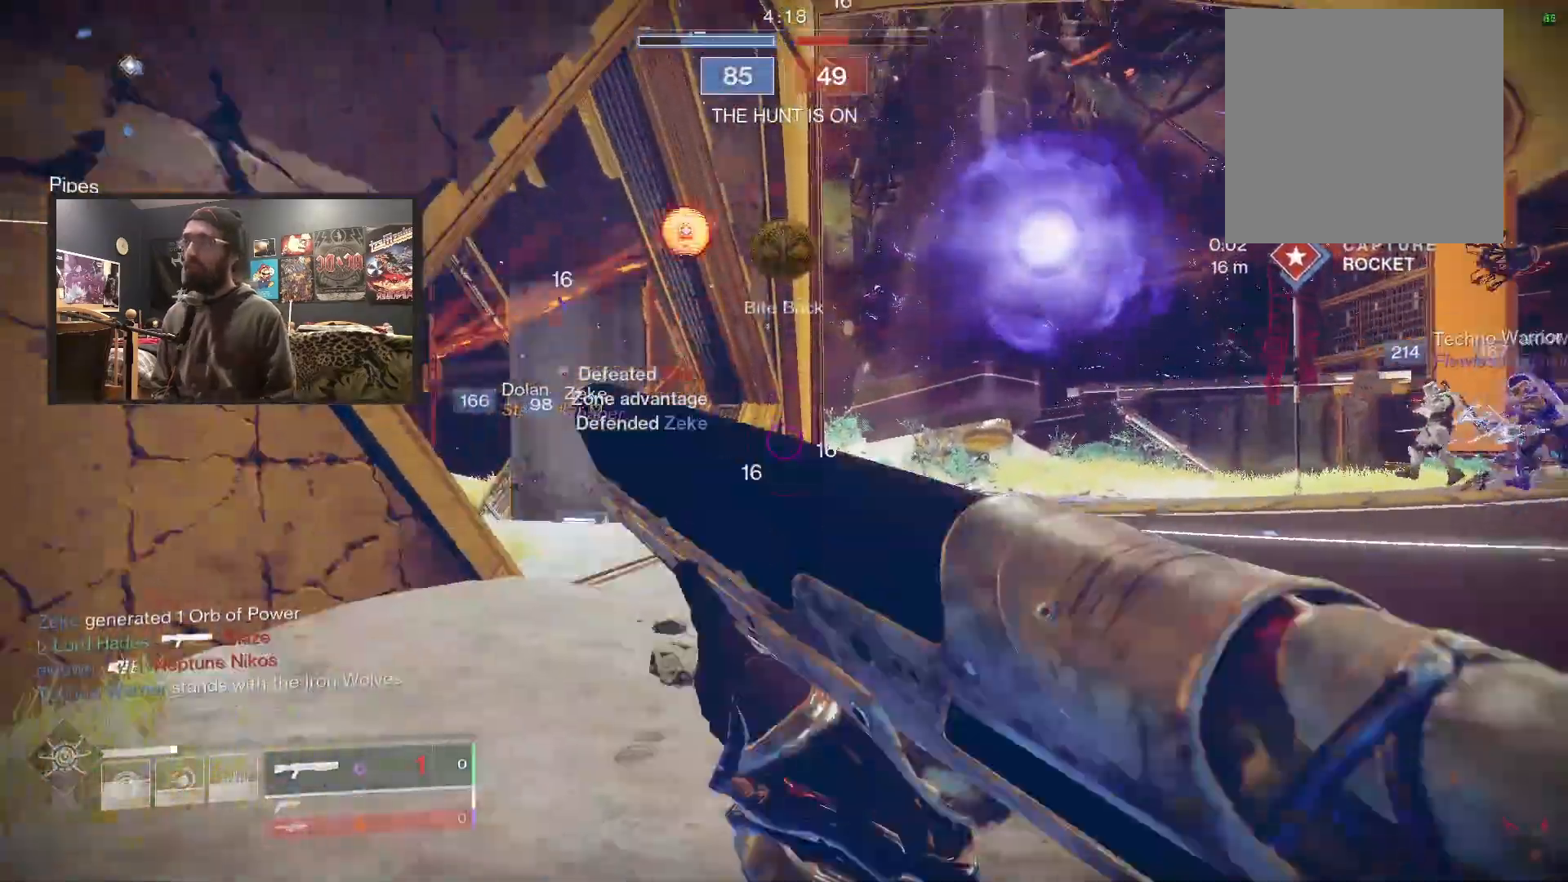
{"buttons": ["L3"], "left_stick": "up", "right_stick": "right", "events": [[33, "right_stick", "right"], [200, "L3", "down"]]}
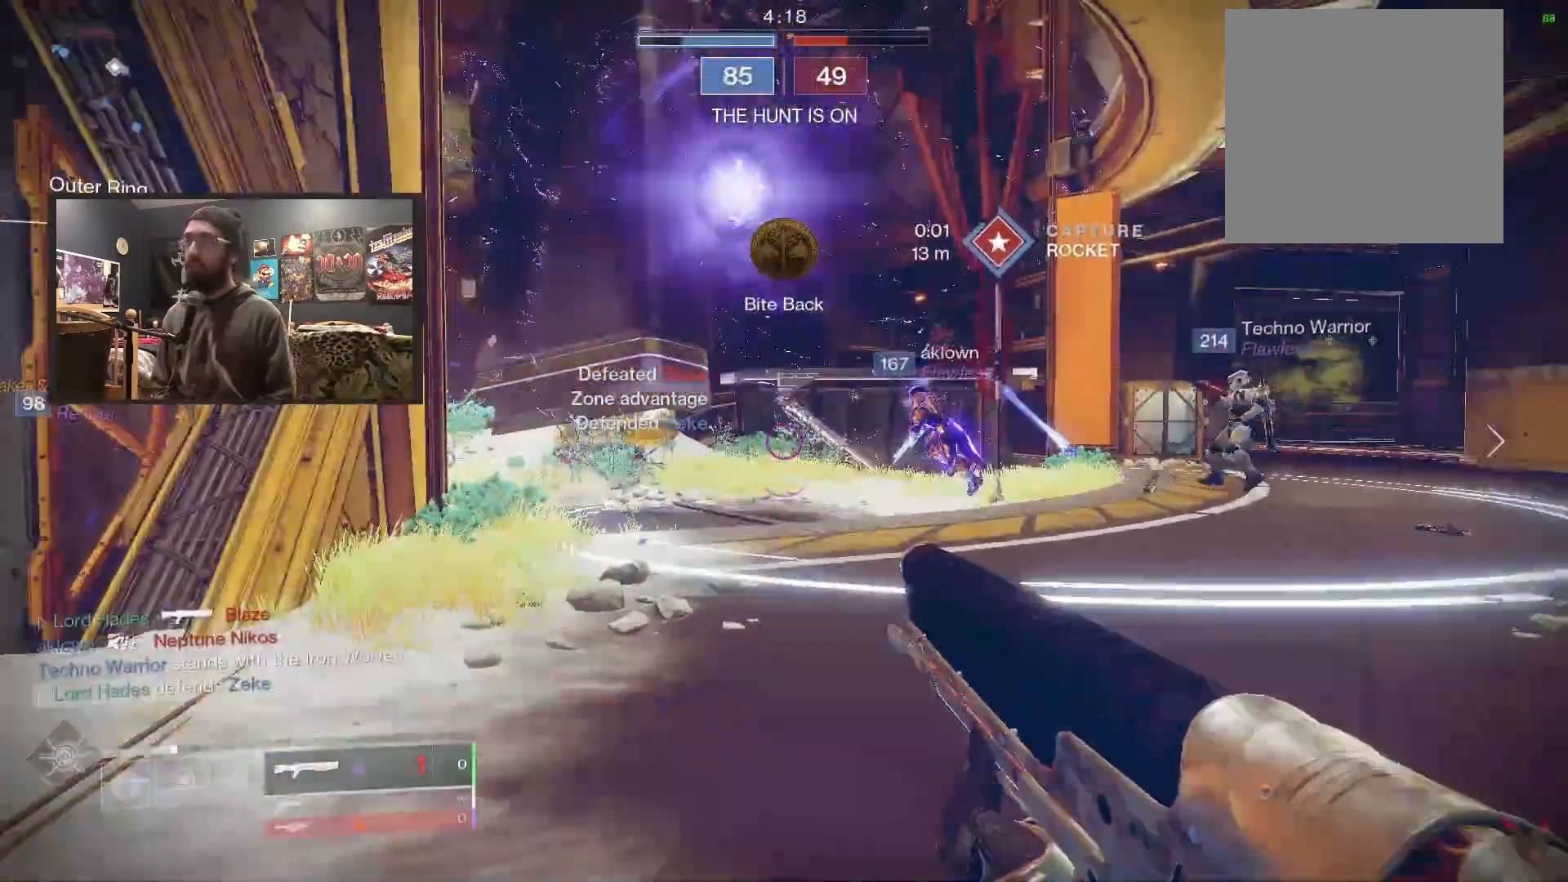
{"buttons": [], "left_stick": "up-right", "right_stick": "right", "events": [[167, "right_stick", "center"], [200, "B", "down"], [317, "B", "up"], [317, "L3", "up"], [400, "left_stick", "up-right"], [400, "right_stick", "right"]]}
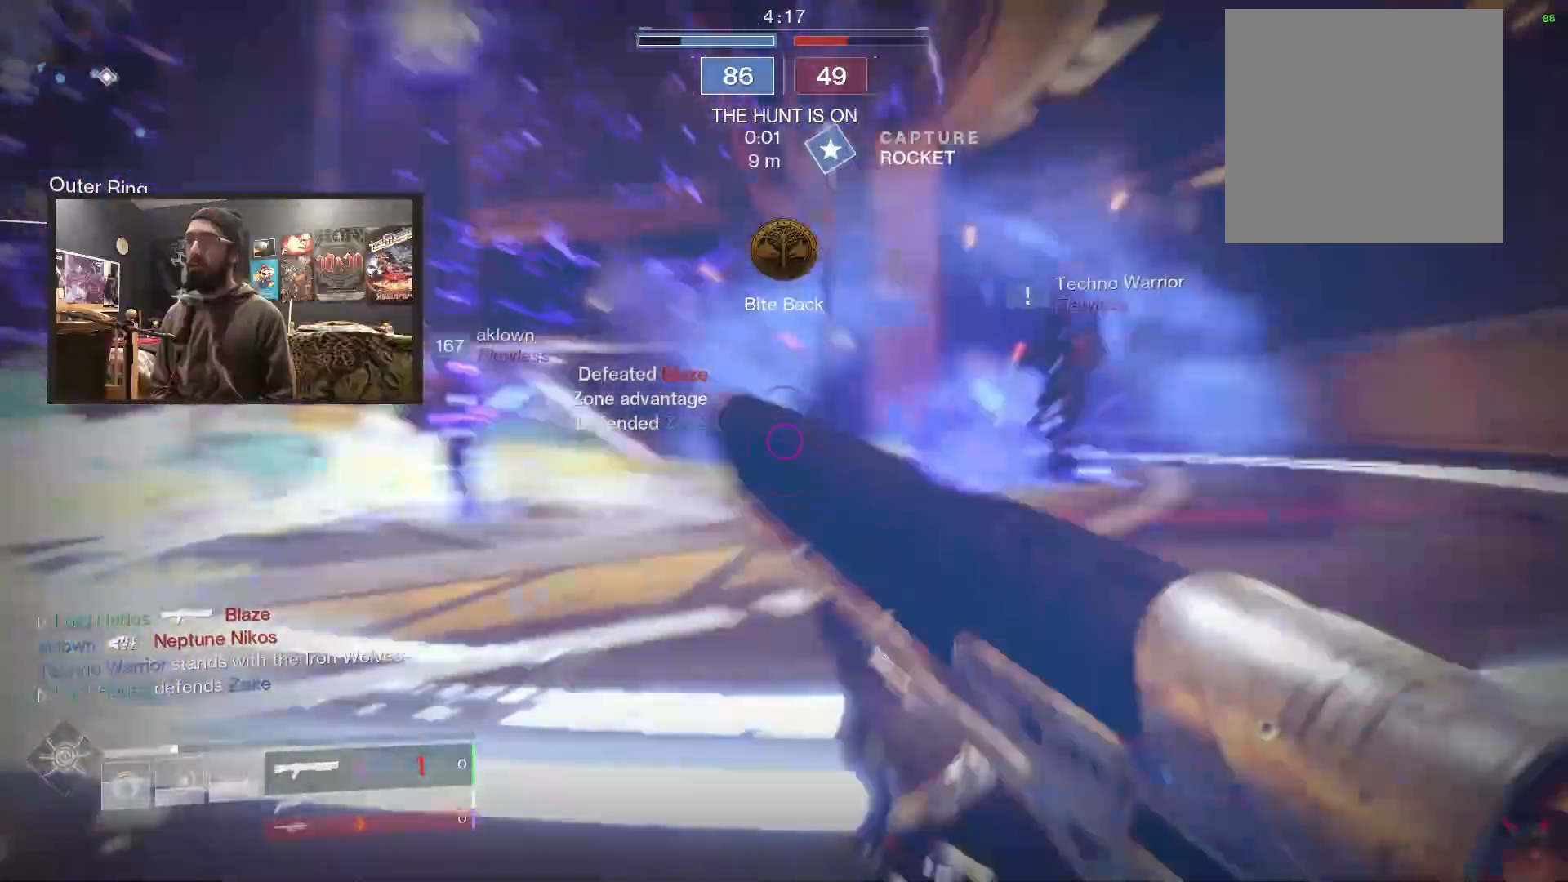
{"buttons": ["L3"], "left_stick": "up-right", "right_stick": "right", "events": [[383, "L3", "down"]]}
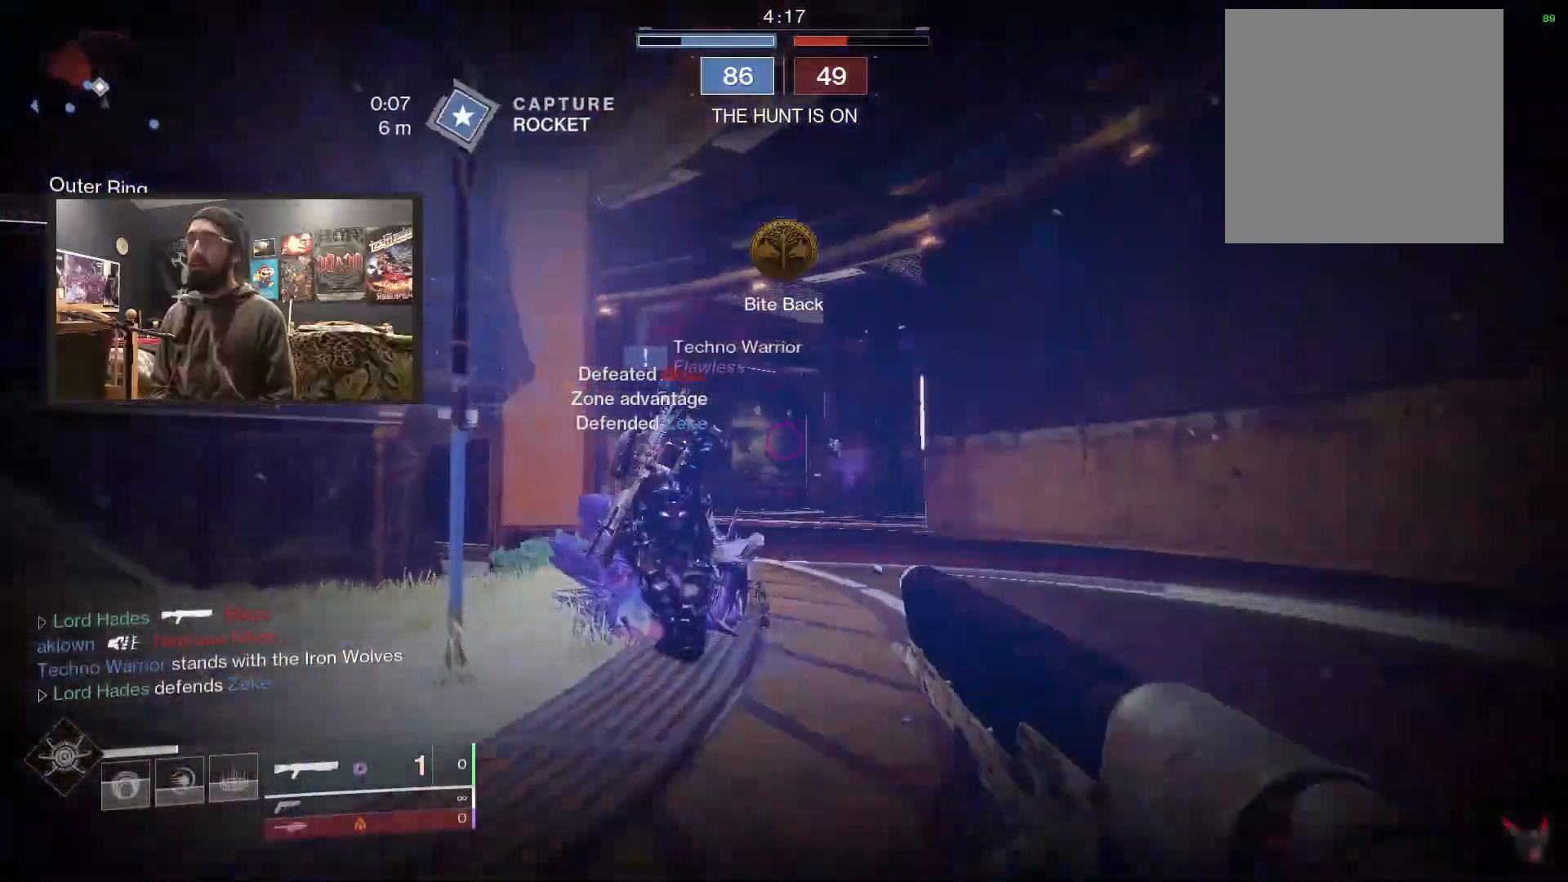
{"buttons": [], "left_stick": "up-right", "right_stick": "right", "events": [[17, "right_stick", "up"], [100, "L3", "up"], [117, "right_stick", "up-left"], [333, "right_stick", "center"], [383, "right_stick", "right"]]}
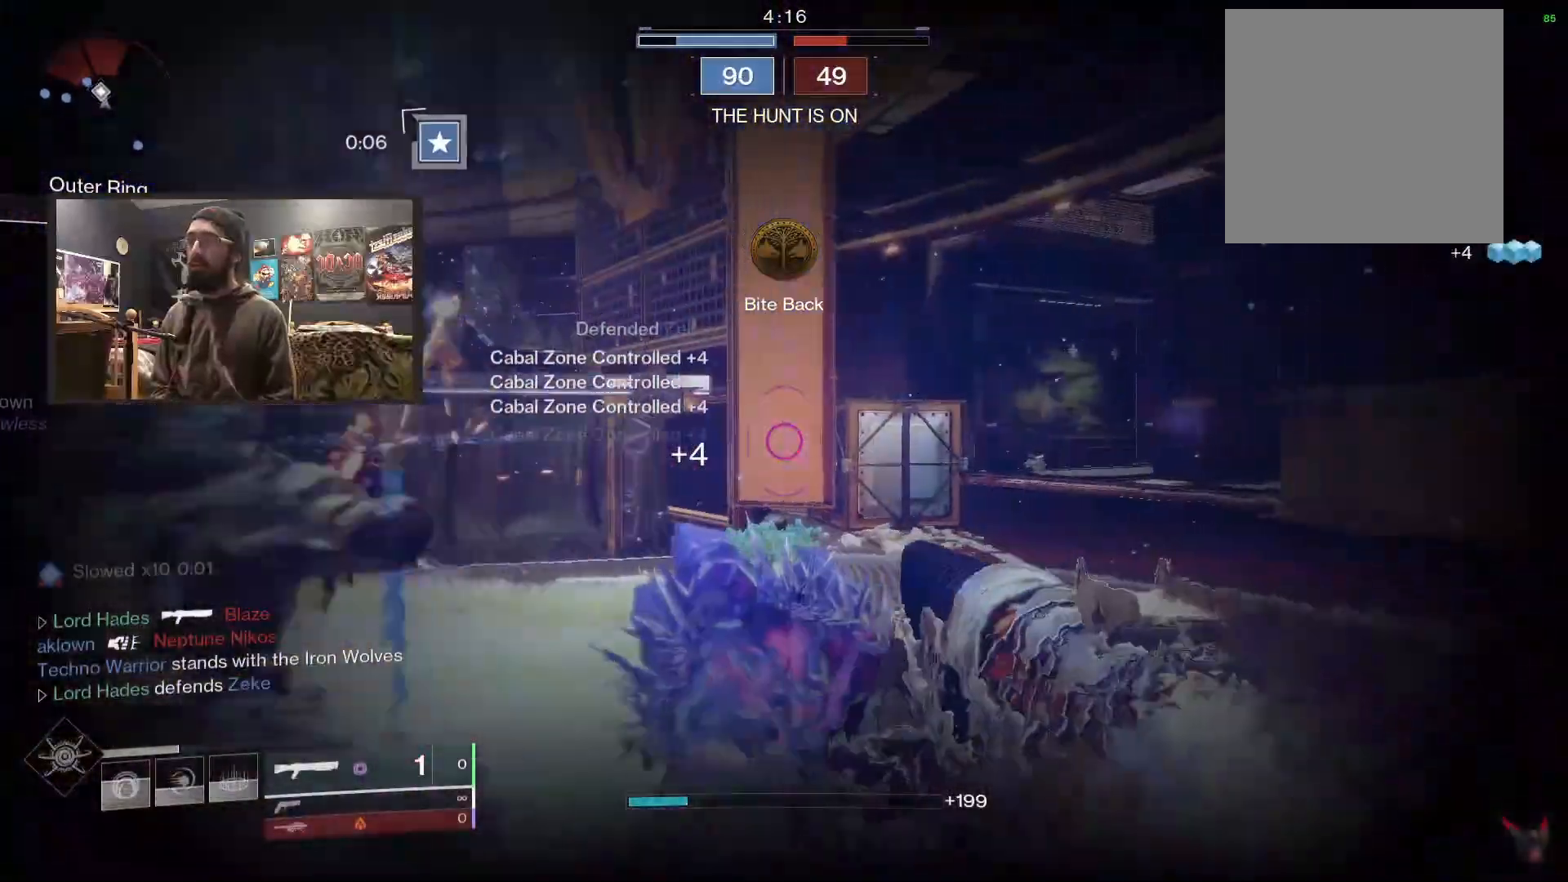
{"buttons": [], "left_stick": "up-right", "right_stick": "left", "events": [[117, "L3", "down"], [317, "right_stick", "center"], [400, "L3", "up"], [400, "right_stick", "left"]]}
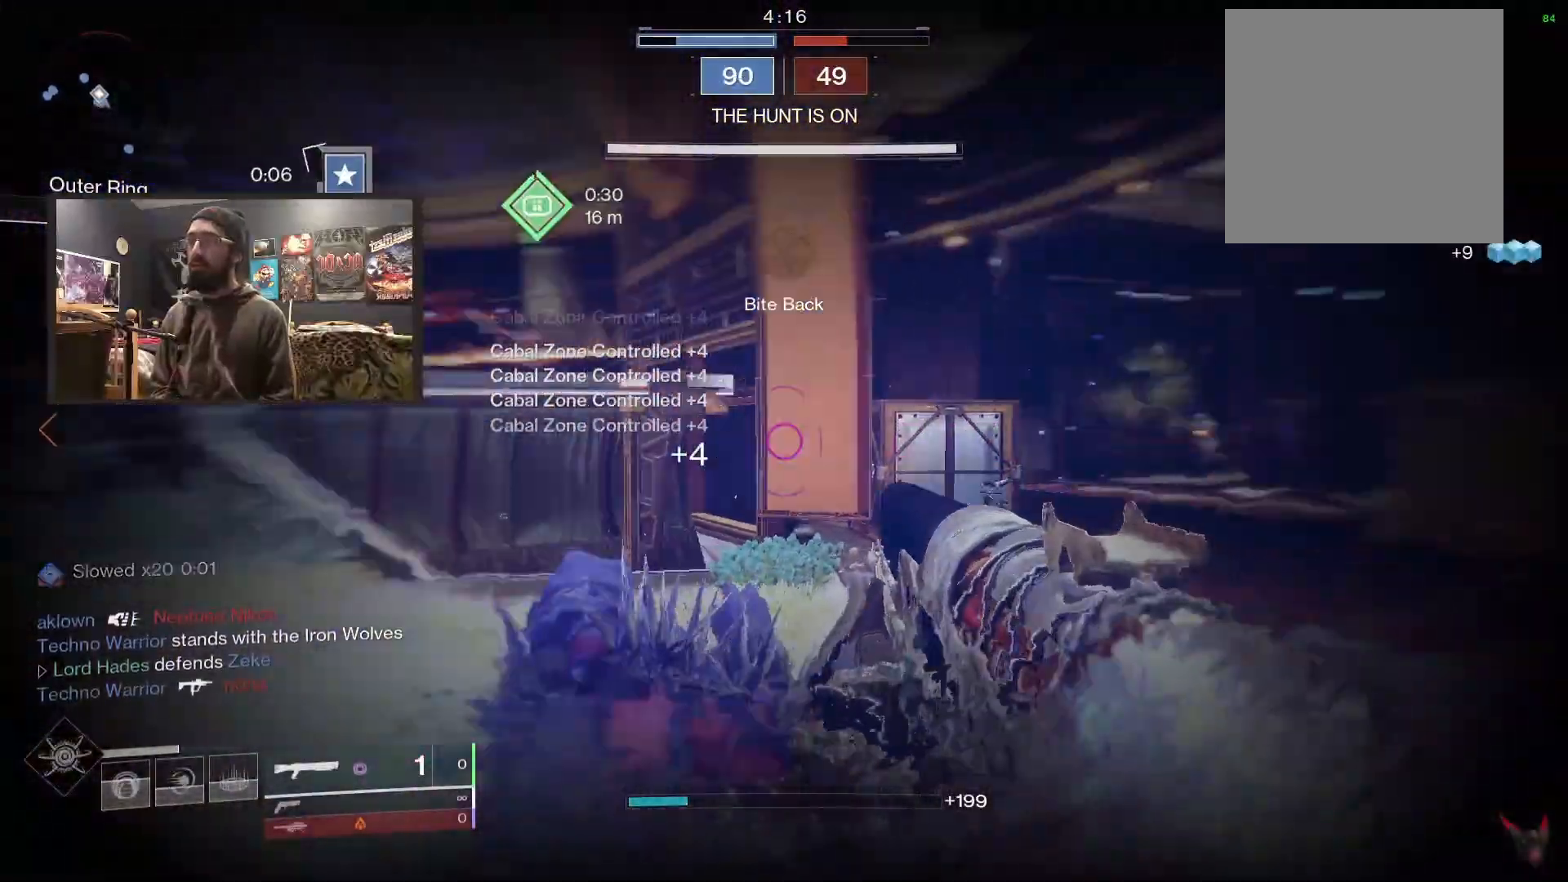
{"buttons": [], "left_stick": "right", "right_stick": "right", "events": [[117, "left_stick", "right"], [117, "right_stick", "center"], [167, "Y", "down"], [217, "Y", "up"], [317, "right_stick", "right"]]}
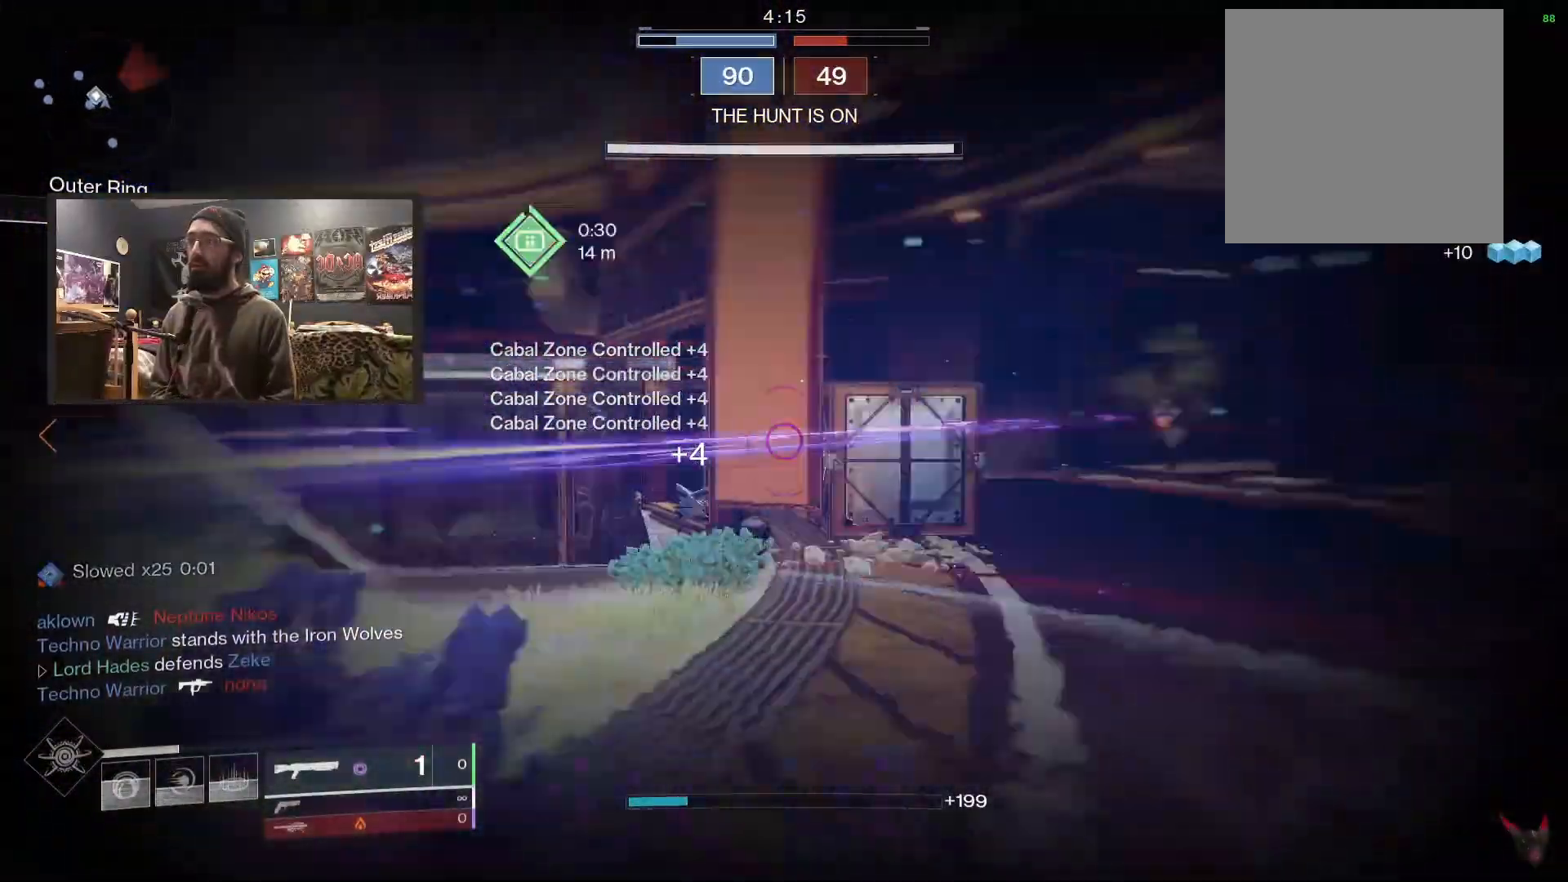
{"buttons": ["L2", "R2"], "left_stick": "right", "right_stick": "center", "events": [[50, "L2", "down"], [100, "right_stick", "center"], [233, "right_stick", "left"], [400, "R2", "down"], [417, "right_stick", "center"]]}
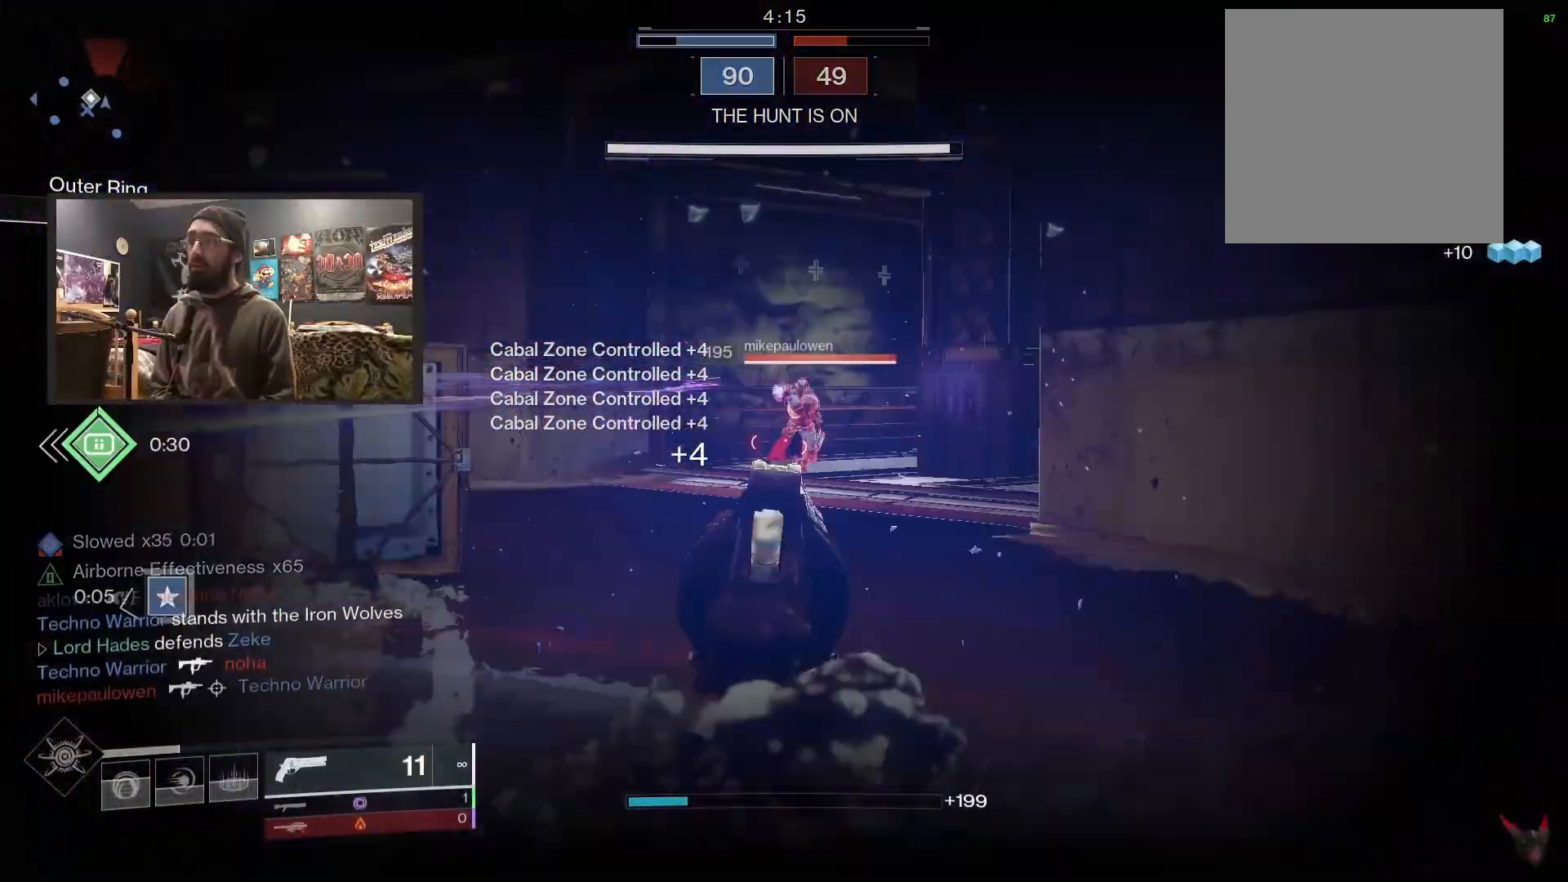
{"buttons": ["L2", "R2"], "left_stick": "left", "right_stick": "up-right", "events": [[183, "R2", "up"], [183, "left_stick", "center"], [200, "right_stick", "down-right"], [267, "left_stick", "up-left"], [333, "left_stick", "left"], [383, "right_stick", "up-right"], [417, "R2", "down"]]}
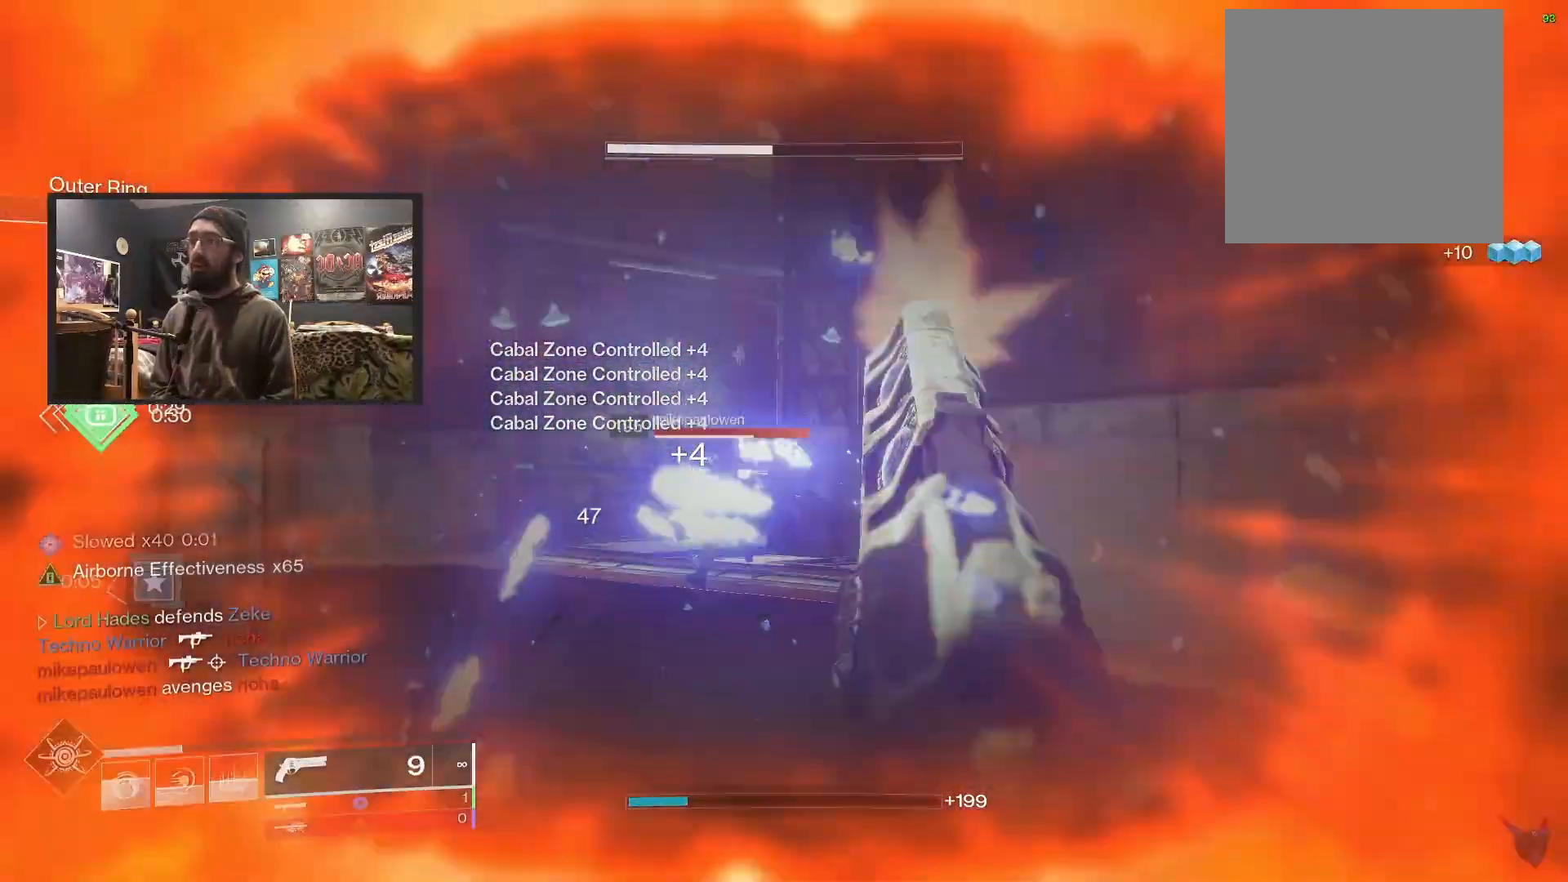
{"buttons": ["L2", "R2"], "left_stick": "down-right", "right_stick": "up-left", "events": [[117, "left_stick", "down"], [117, "right_stick", "left"], [133, "R2", "up"], [167, "left_stick", "down-right"], [417, "R2", "down"], [500, "right_stick", "up-left"]]}
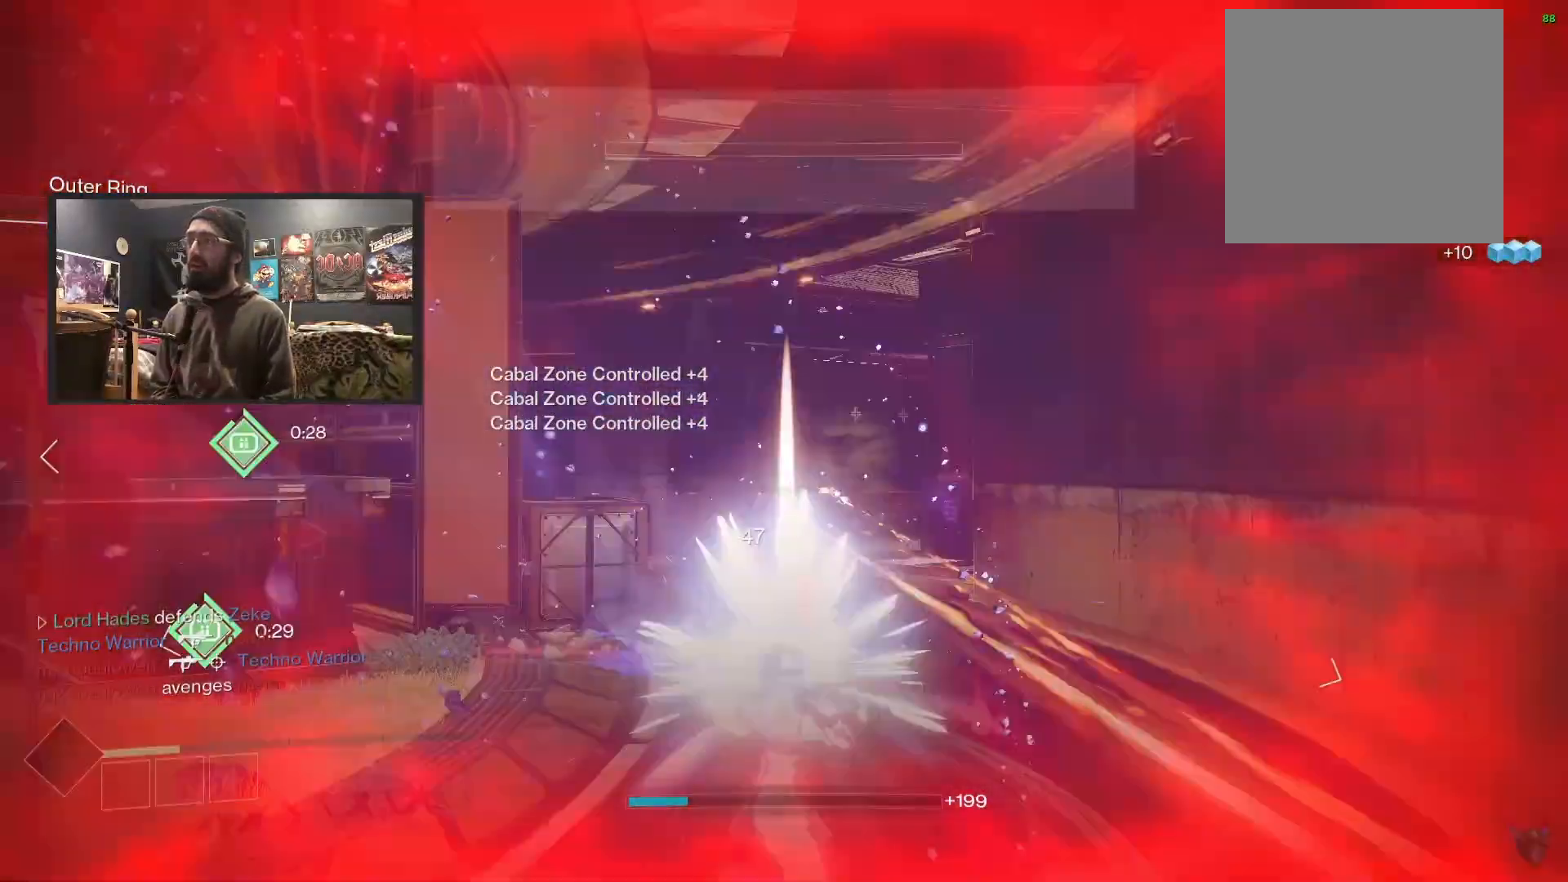
{"buttons": [], "left_stick": "center", "right_stick": "center", "events": [[150, "R2", "up"], [383, "L2", "up"], [383, "right_stick", "center"], [400, "left_stick", "center"]]}
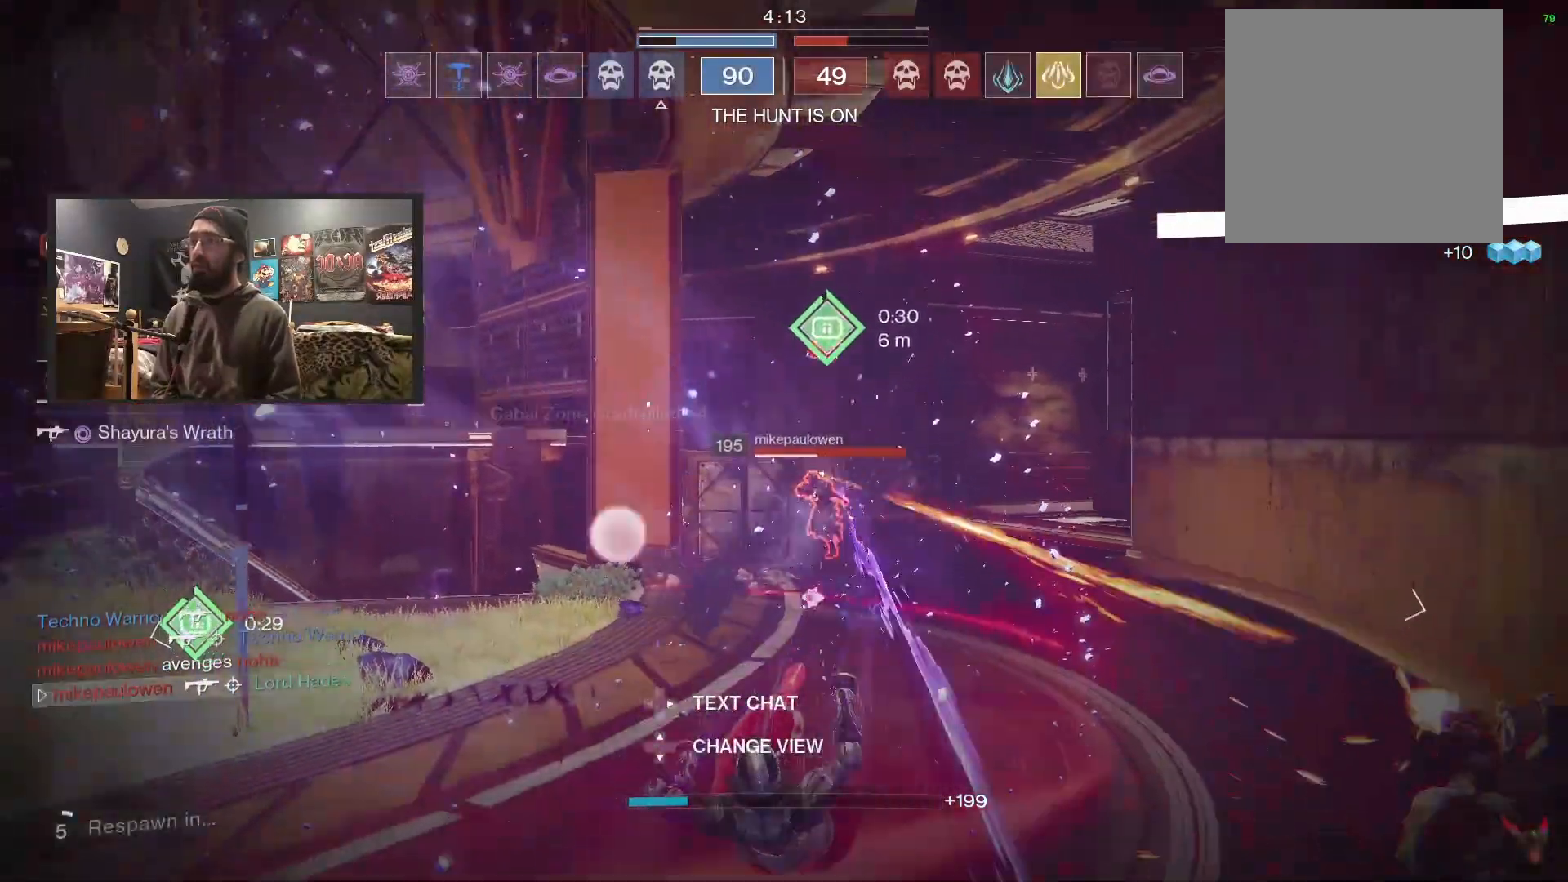
{"buttons": [], "left_stick": "center", "right_stick": "center", "events": []}
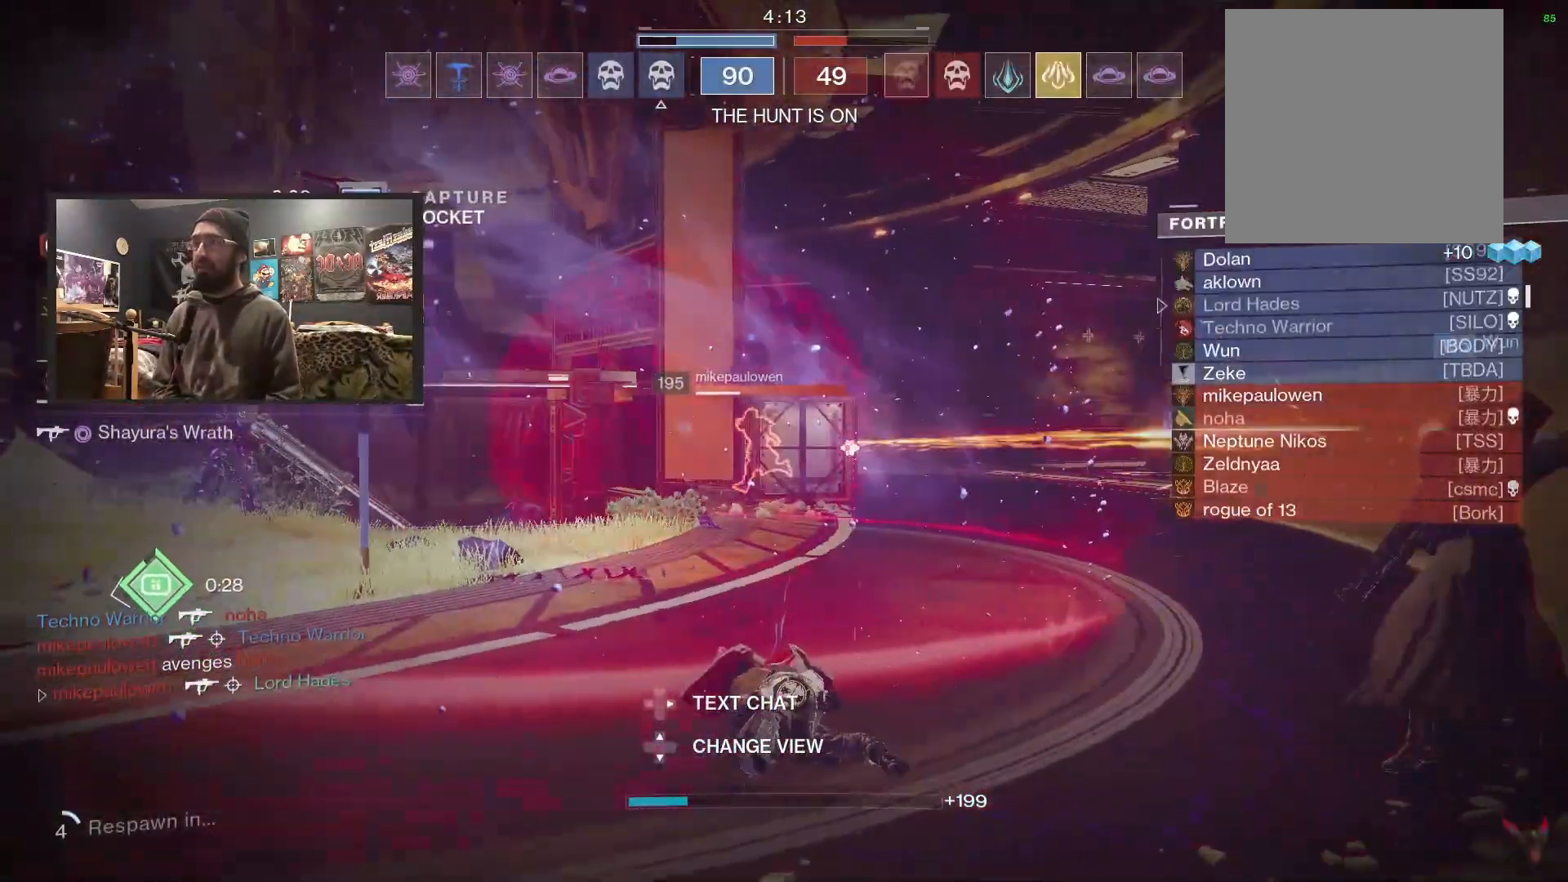
{"buttons": [], "left_stick": "center", "right_stick": "center", "events": []}
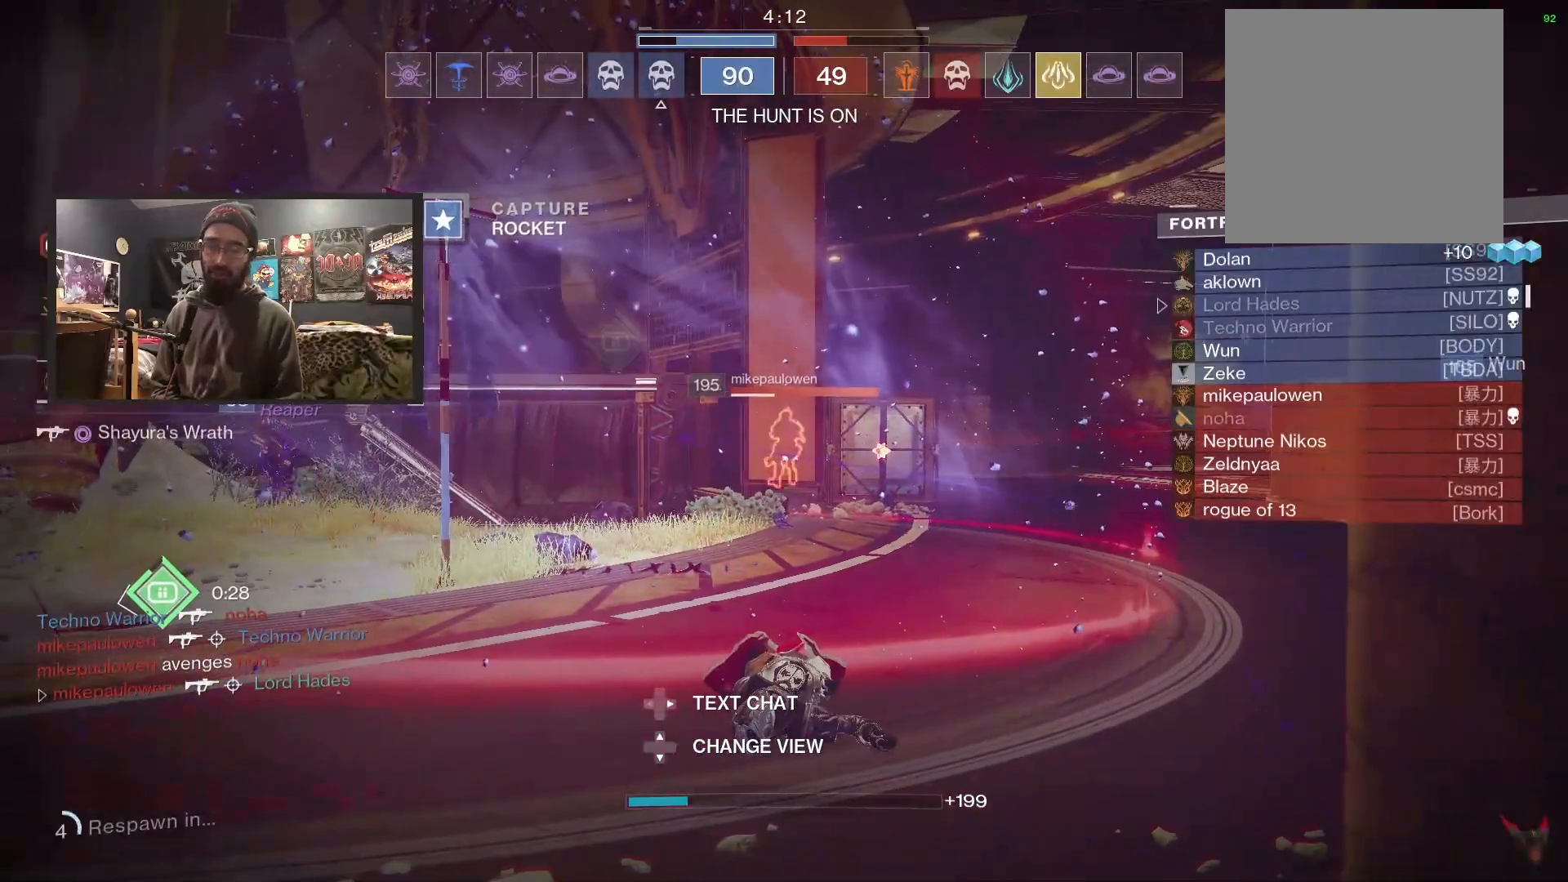
{"buttons": [], "left_stick": "center", "right_stick": "center", "events": []}
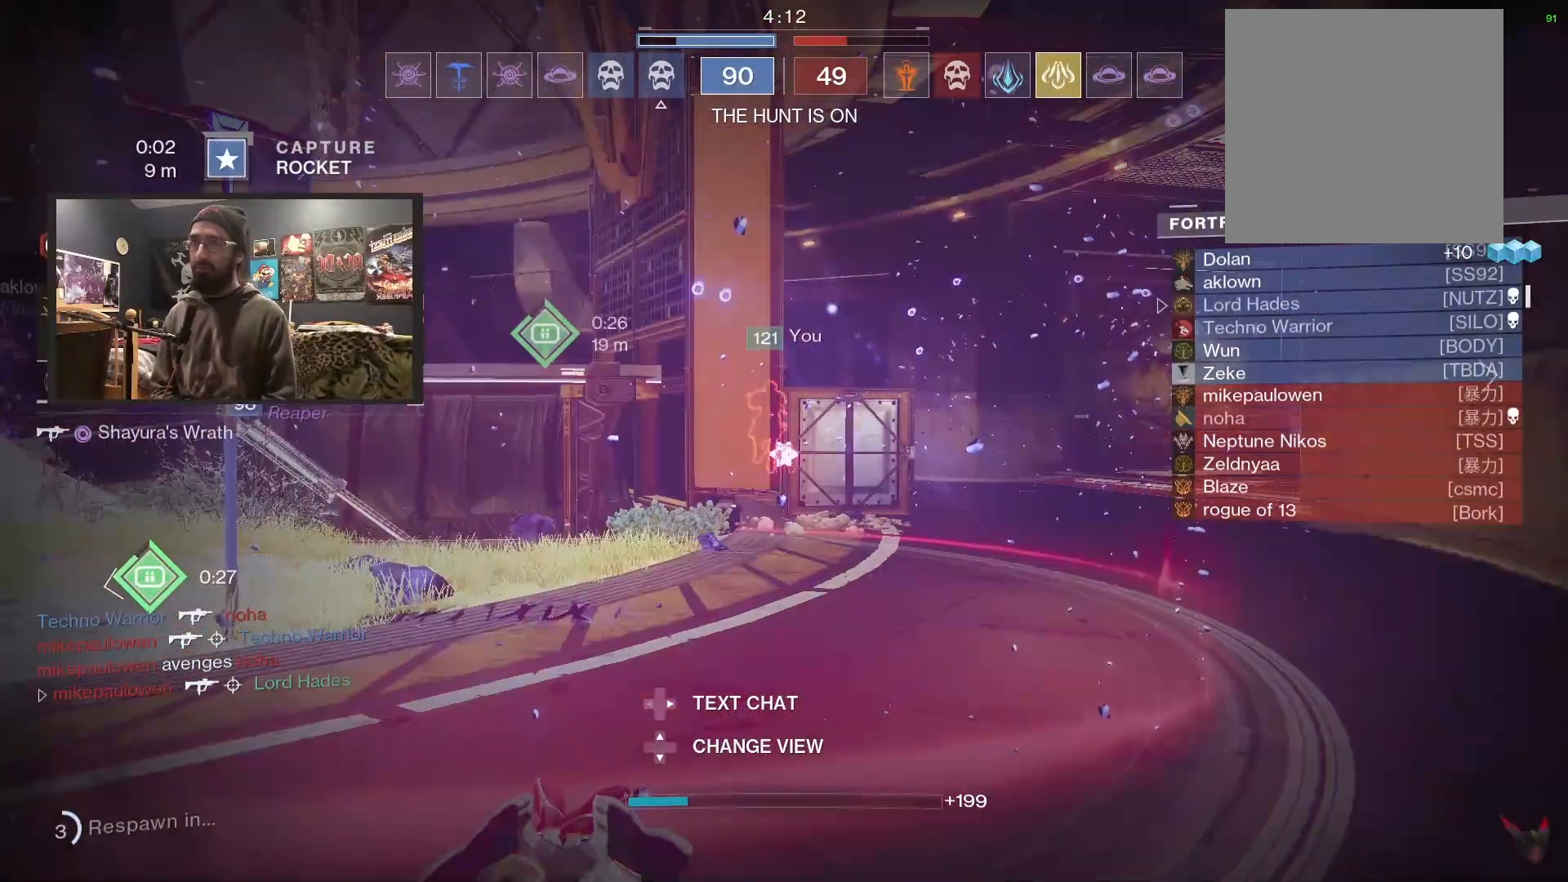
{"buttons": [], "left_stick": "center", "right_stick": "center", "events": []}
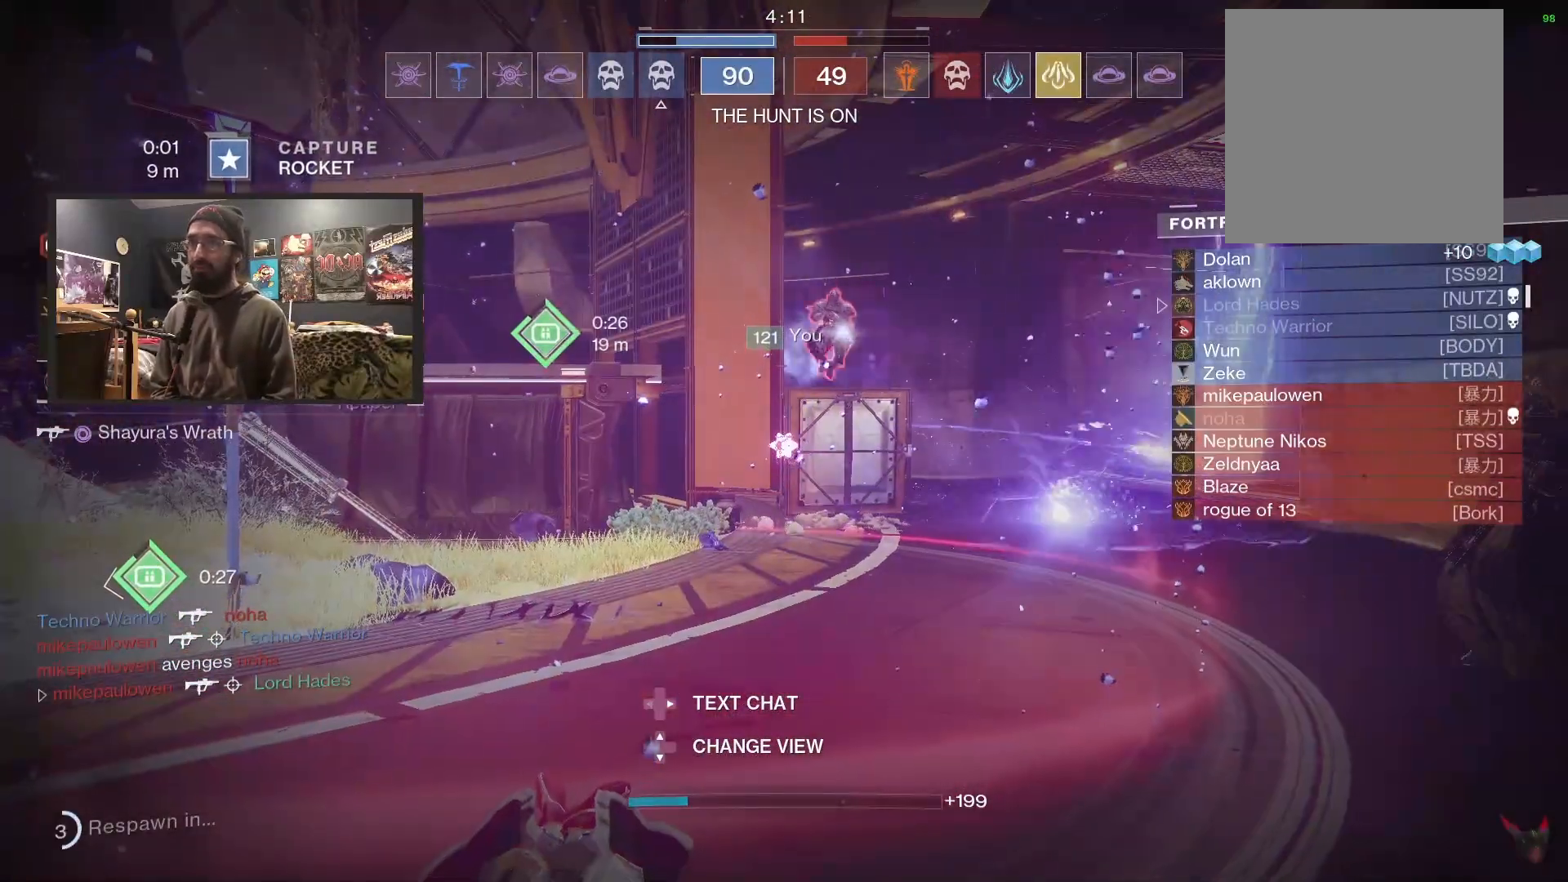
{"buttons": ["X"], "left_stick": "center", "right_stick": "center", "events": [[433, "X", "down"]]}
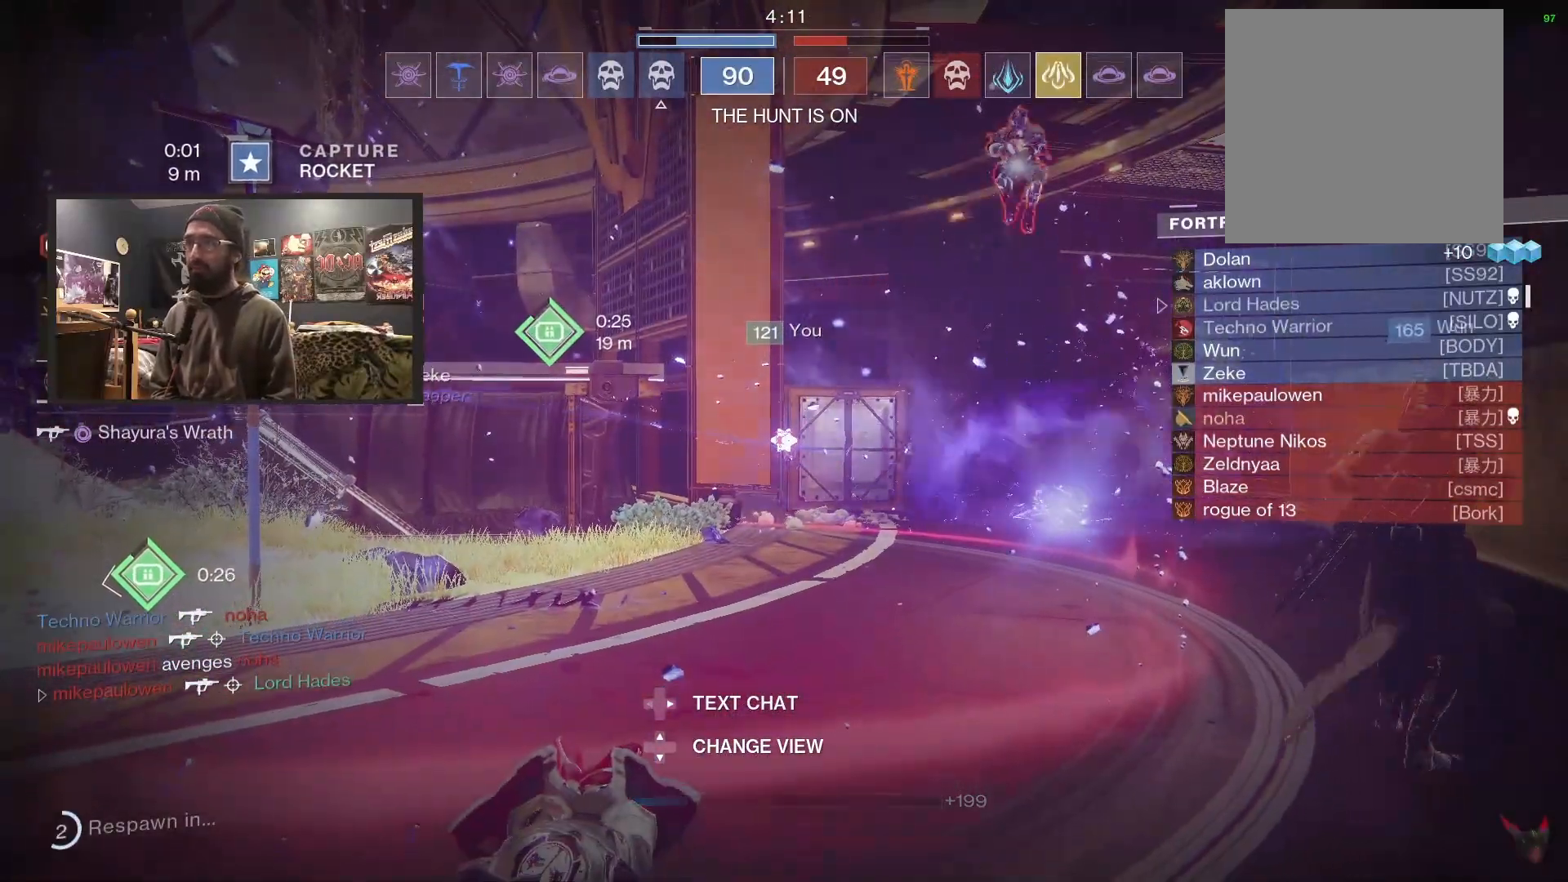
{"buttons": [], "left_stick": "center", "right_stick": "center", "events": [[217, "X", "up"]]}
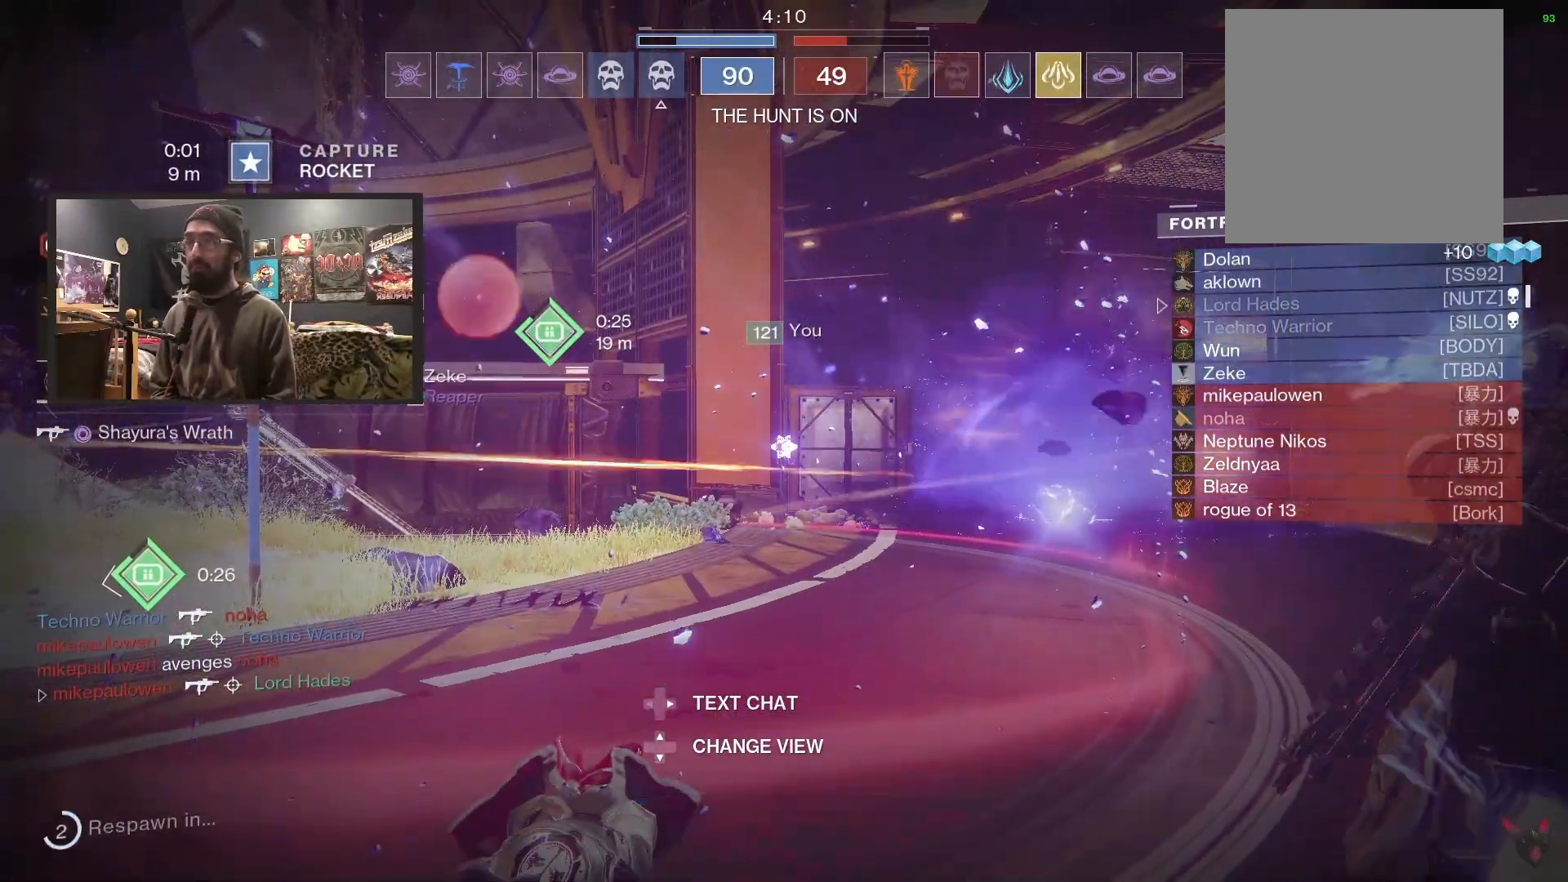
{"buttons": [], "left_stick": "center", "right_stick": "center", "events": []}
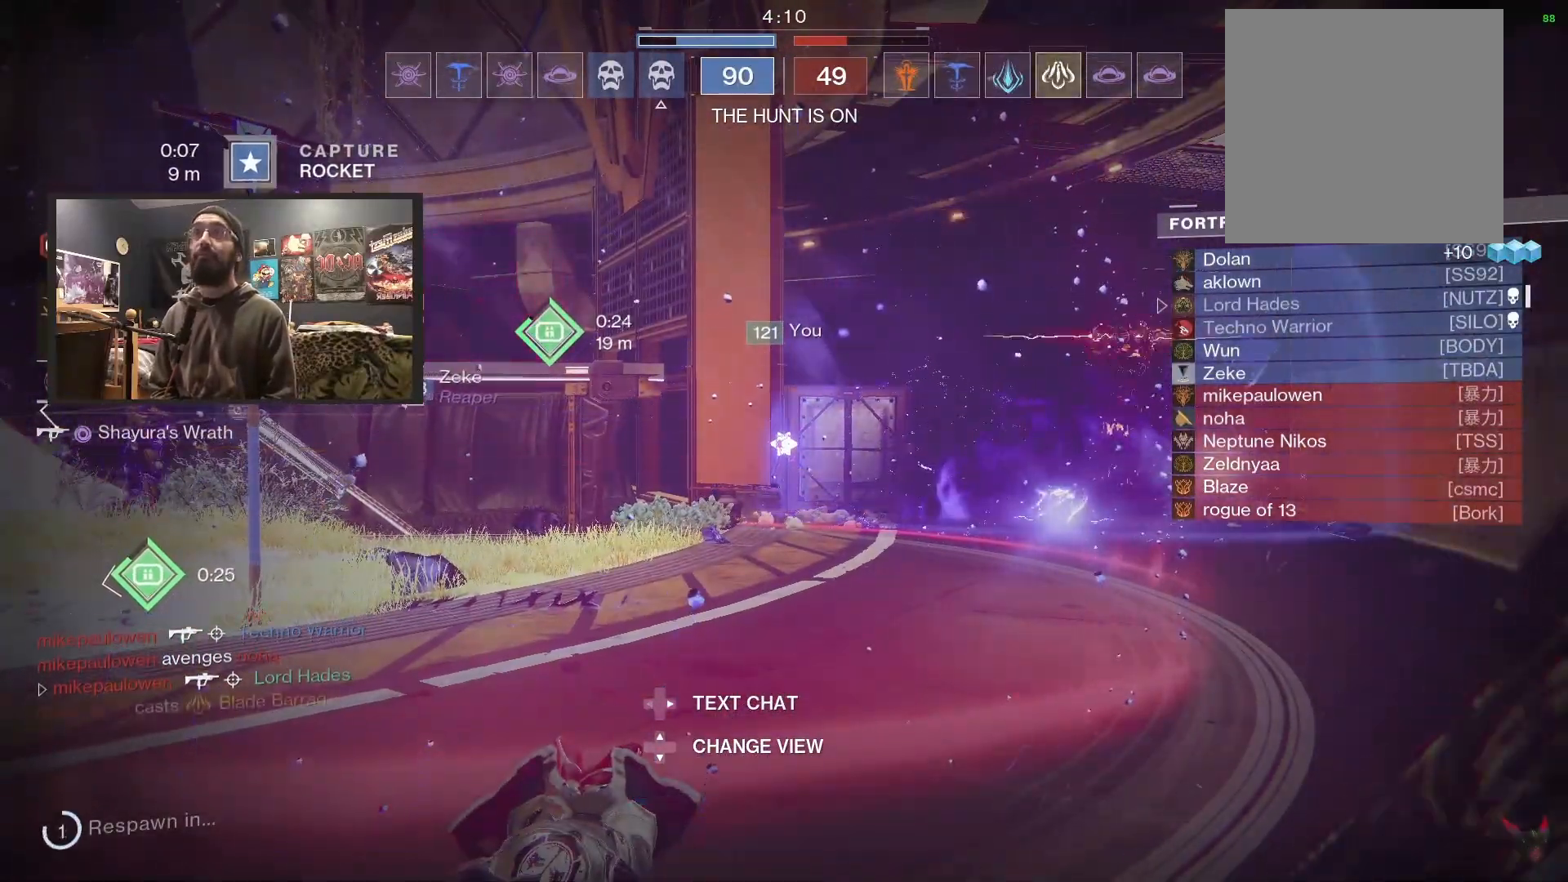
{"buttons": [], "left_stick": "left", "right_stick": "center", "events": [[267, "left_stick", "up-right"], [433, "left_stick", "up-left"], [500, "left_stick", "left"]]}
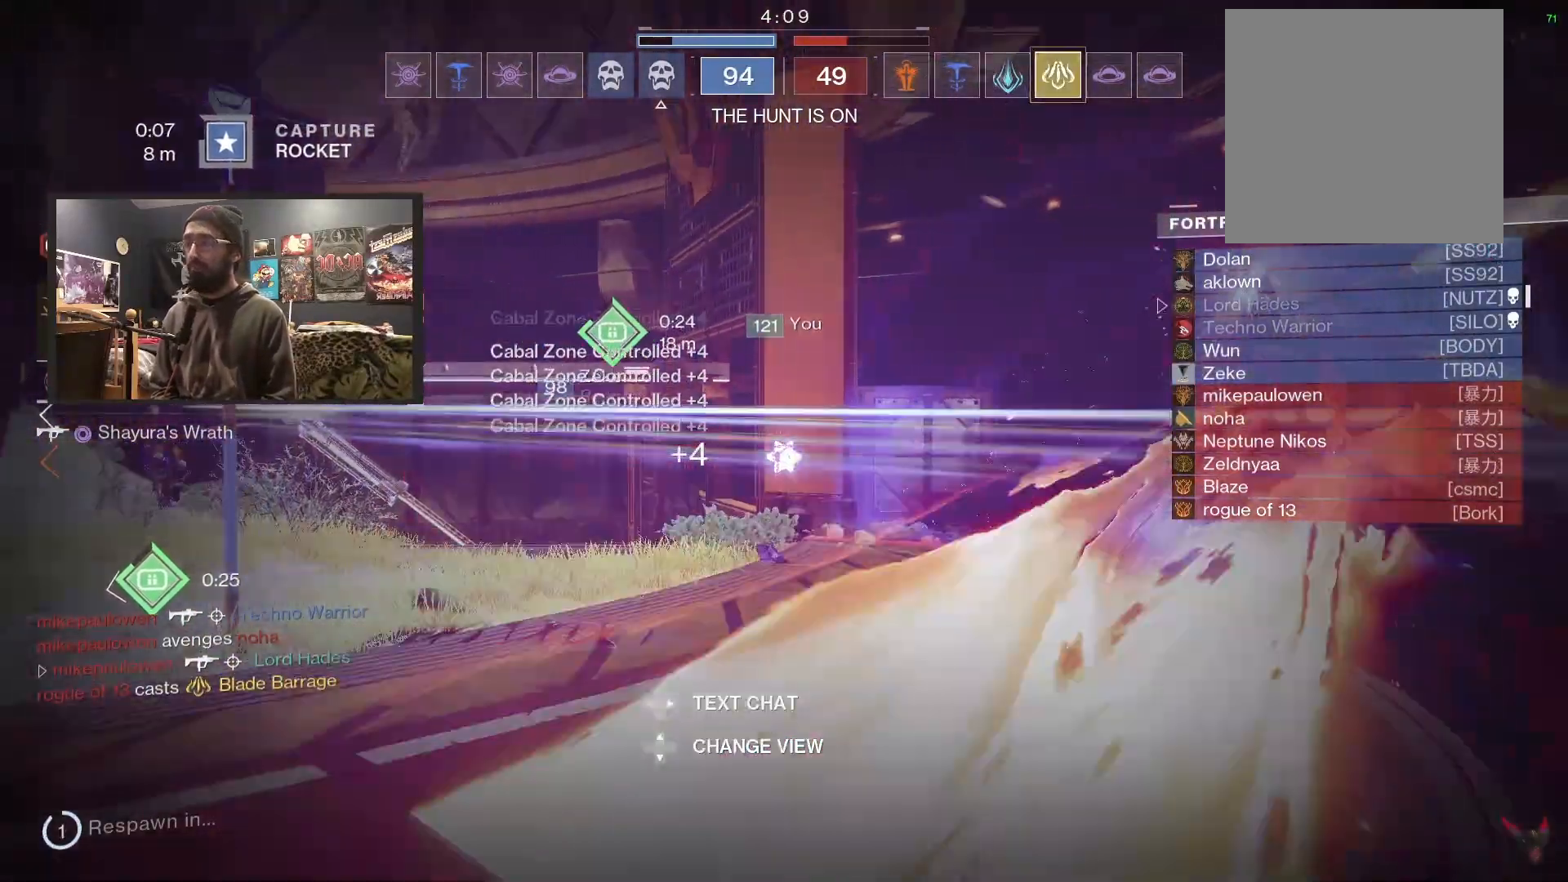
{"buttons": [], "left_stick": "up-right", "right_stick": "center", "events": [[17, "left_stick", "down-left"], [100, "left_stick", "down-right"], [167, "left_stick", "up-right"], [233, "left_stick", "up-left"], [300, "left_stick", "down-left"], [383, "left_stick", "down-right"], [433, "left_stick", "up-right"]]}
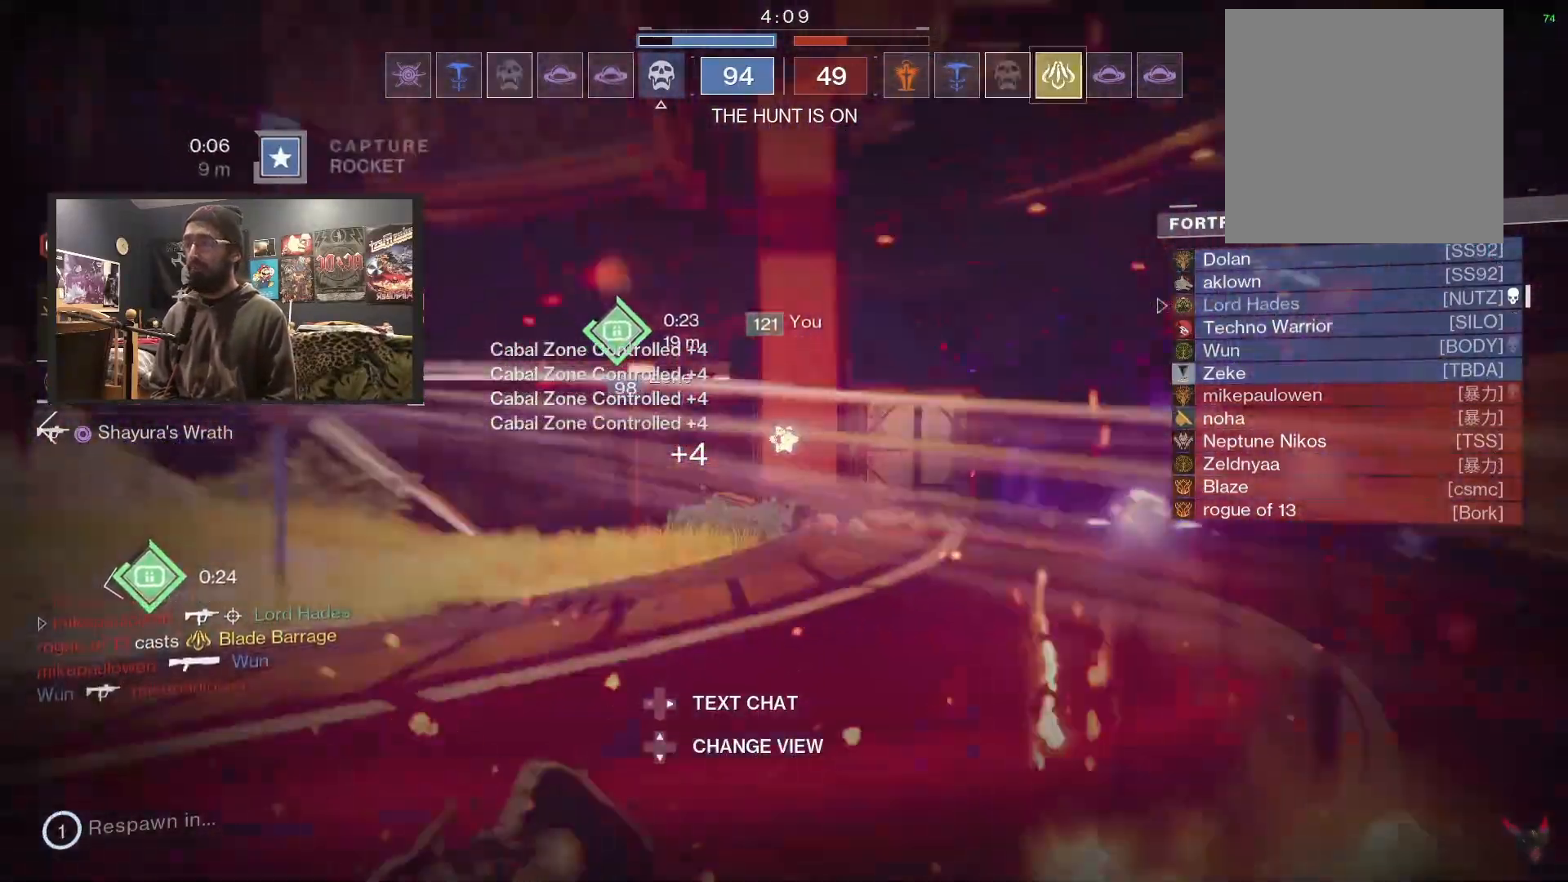
{"buttons": [], "left_stick": "center", "right_stick": "center", "events": [[17, "left_stick", "up-left"], [83, "left_stick", "down-left"], [183, "left_stick", "down-right"], [300, "left_stick", "center"]]}
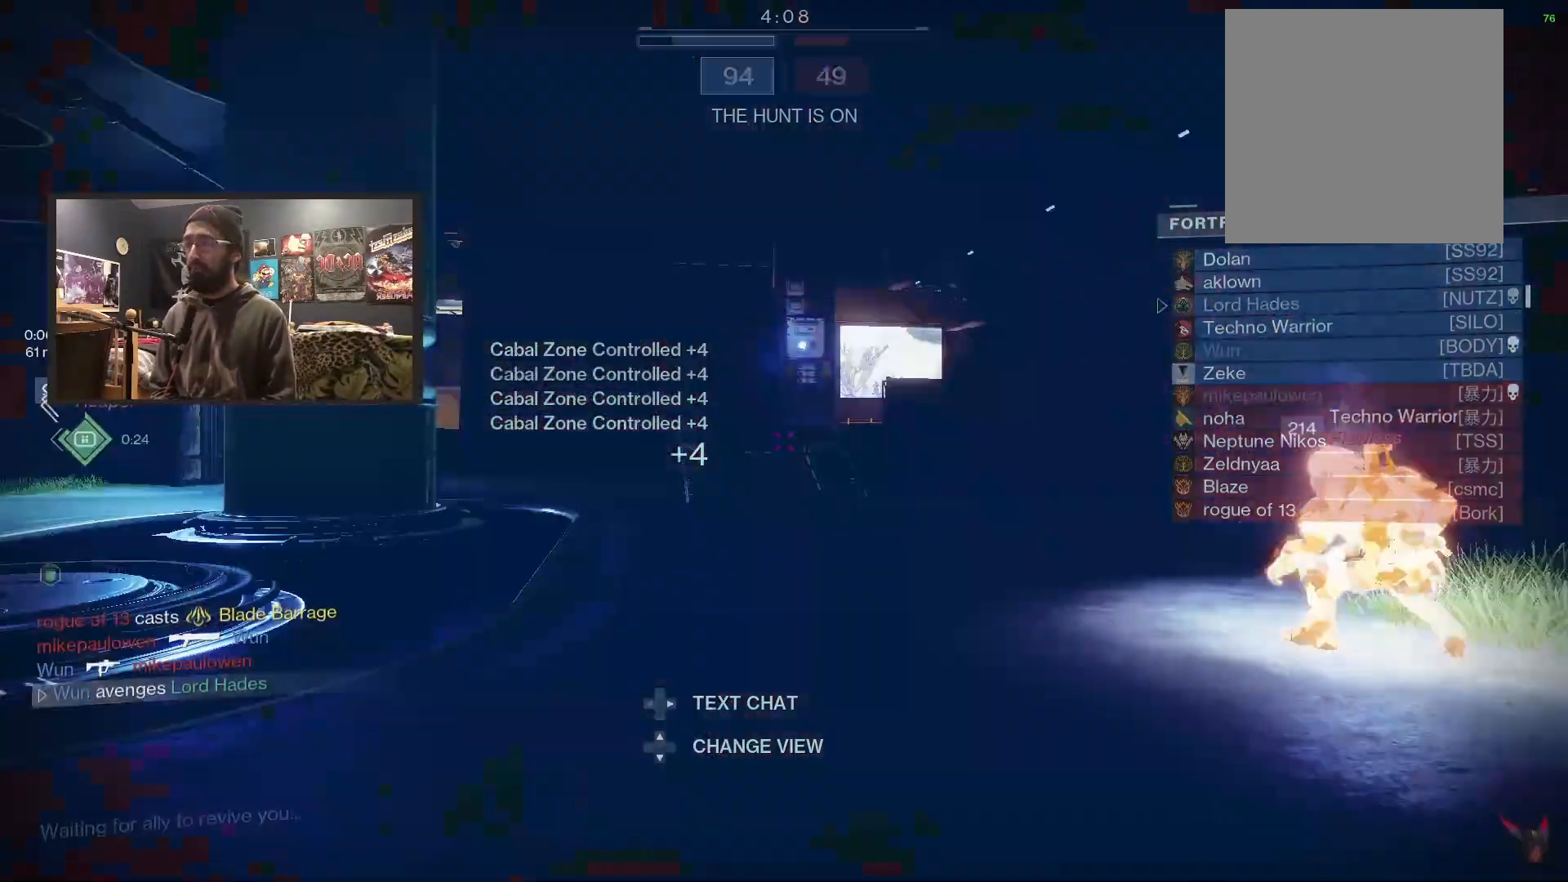
{"buttons": [], "left_stick": "up", "right_stick": "center", "events": [[483, "left_stick", "up"]]}